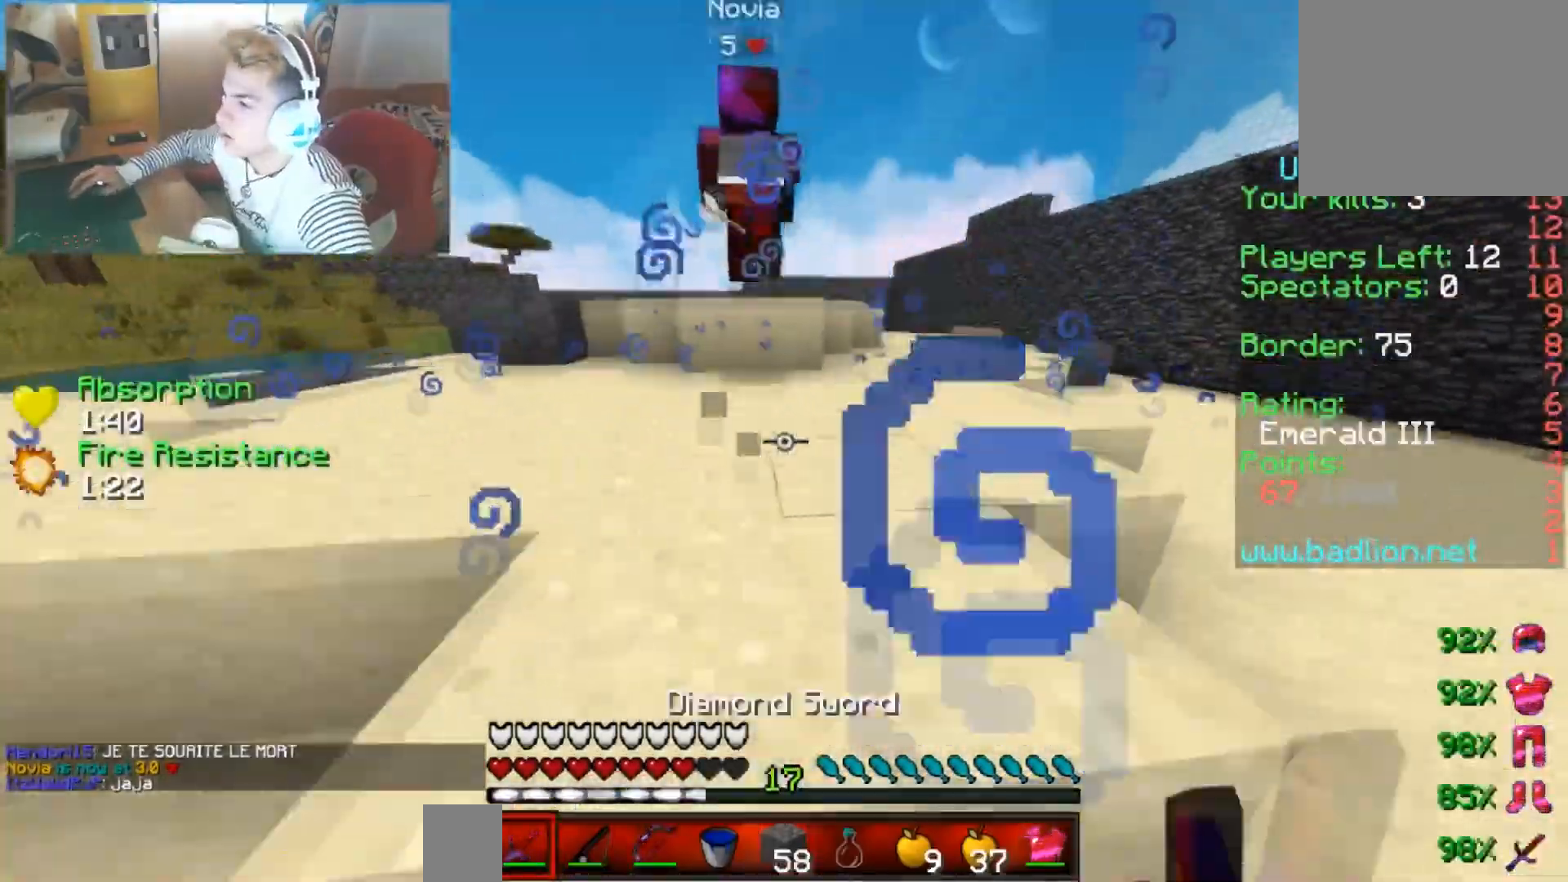
Gameplay with keyboard; each line is a JSON object with the keys held at the frame after it. "events" lists presses ("down") and releases ("up") of "down", "left", "right" and "up" between this image and that frame as [ms after this image, input, new state], when the widget could be followed in between. No other keys are recorded. Mouse input is not recorded.
{"keys": ["up"], "events": []}
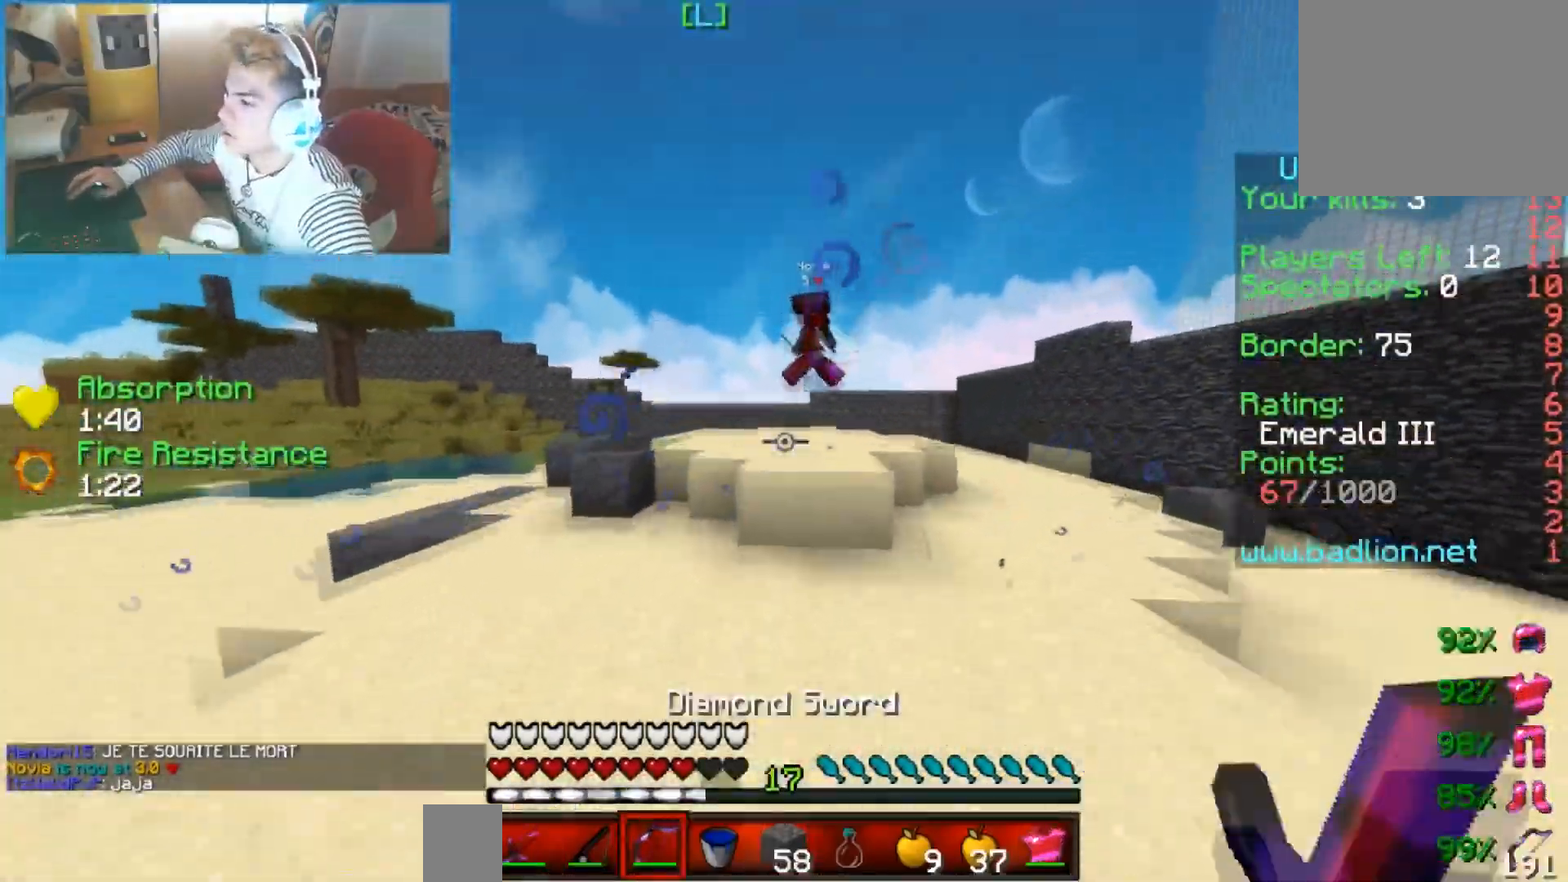
{"keys": ["up"], "events": [[217, "left", "down"], [484, "left", "up"]]}
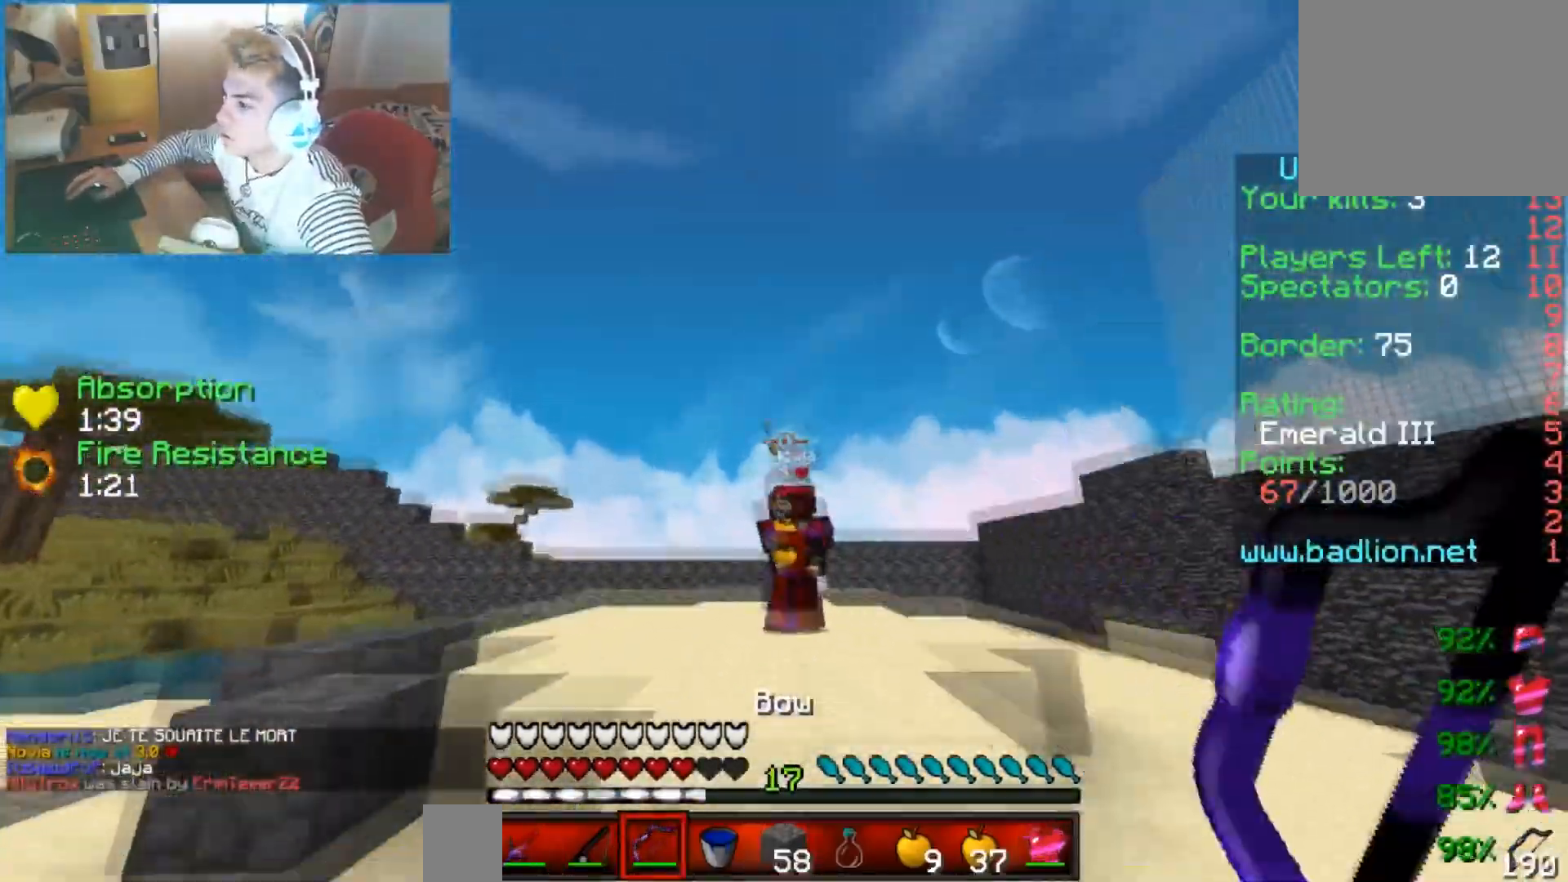
{"keys": ["up"], "events": []}
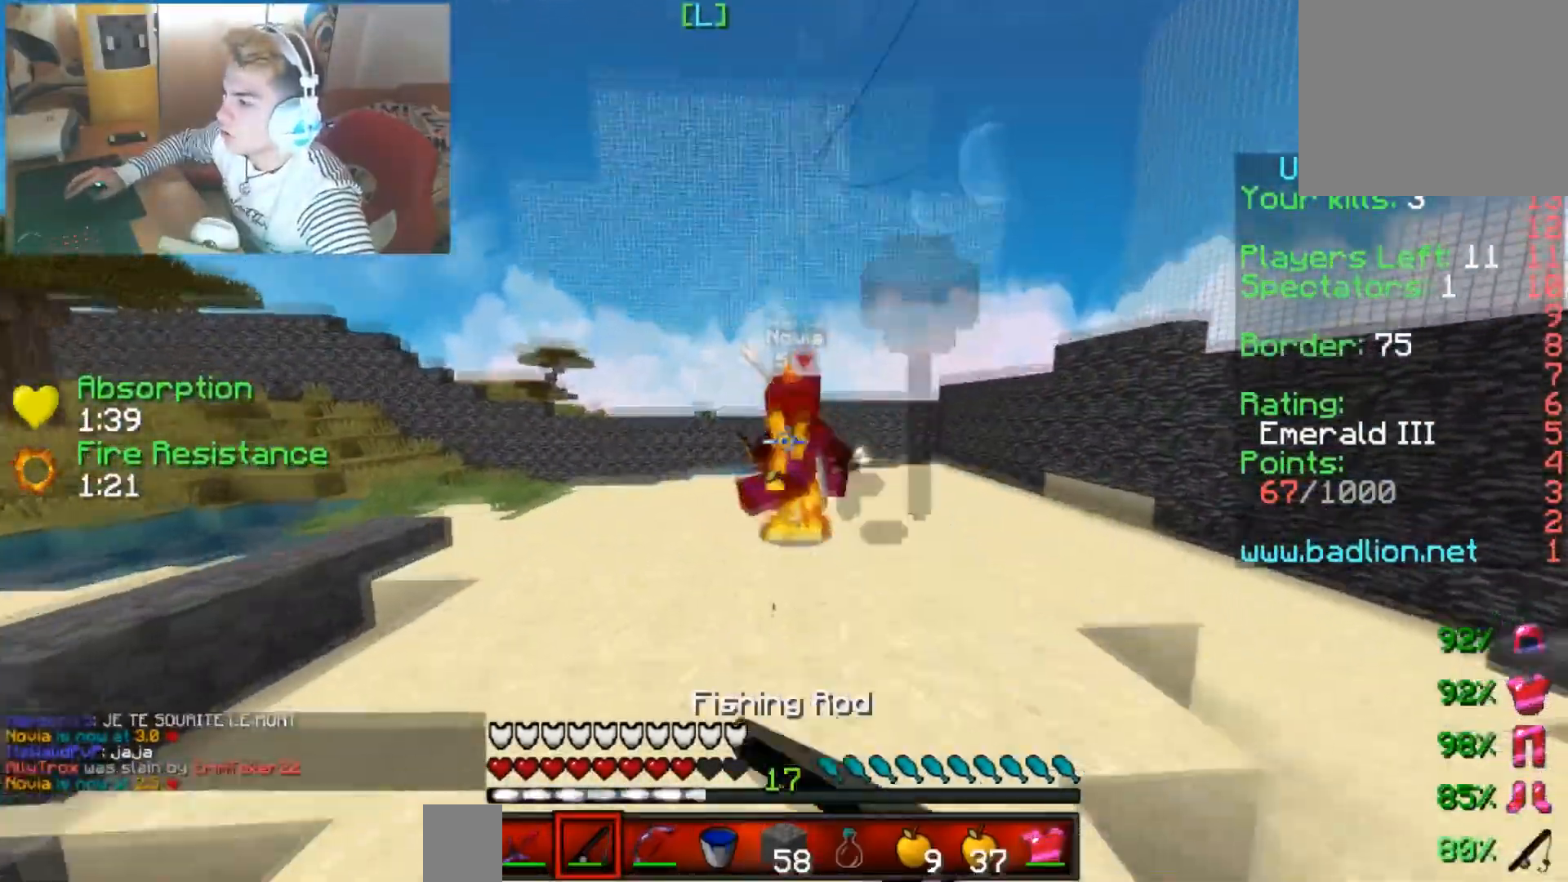
{"keys": ["left", "up"], "events": [[417, "left", "down"]]}
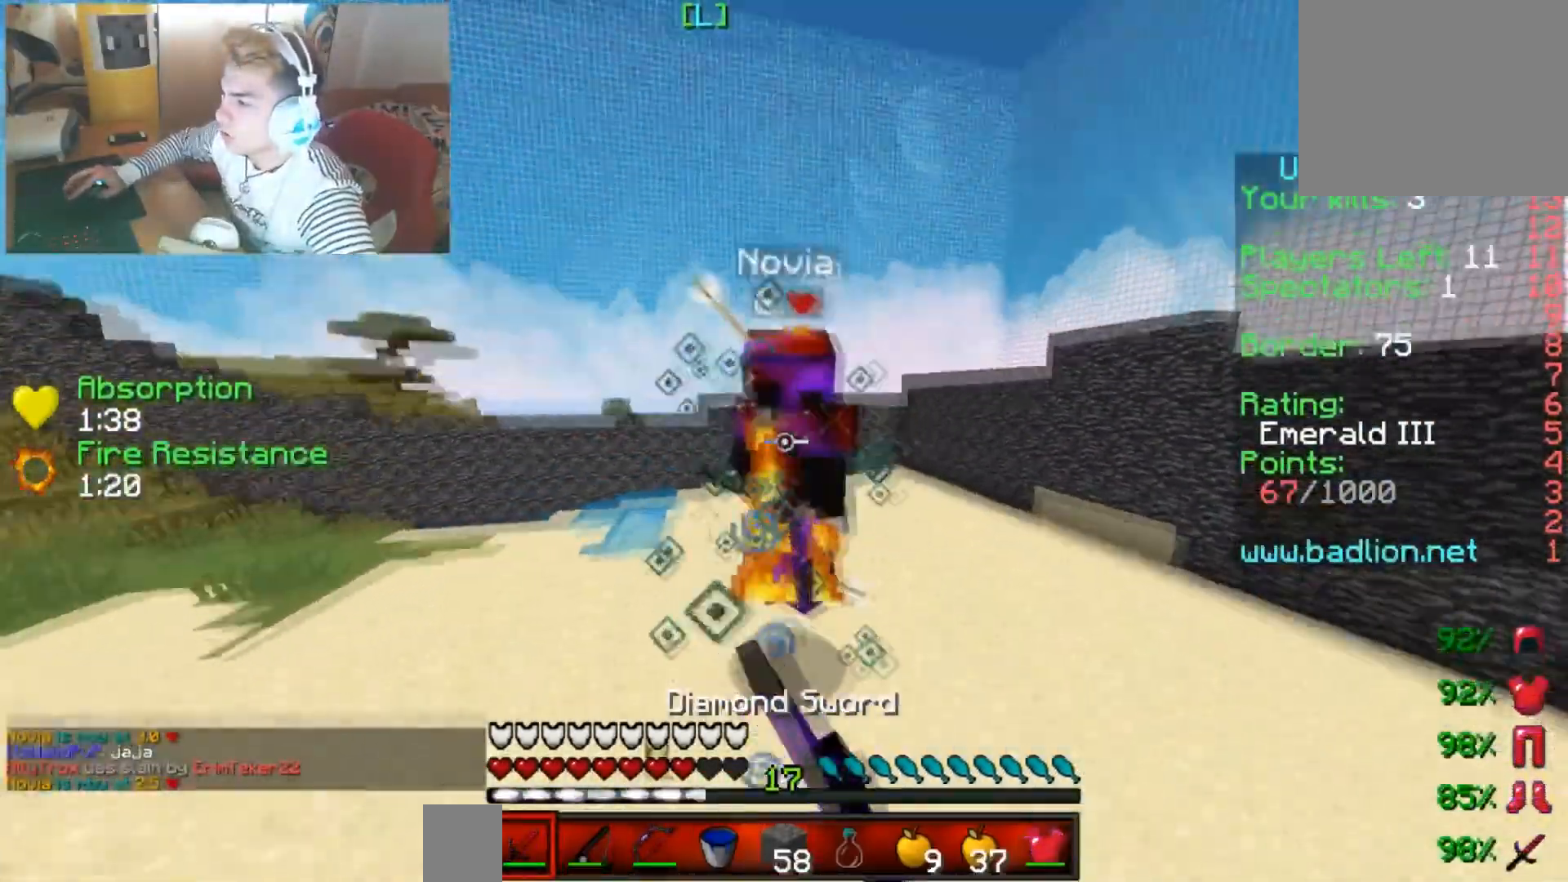
{"keys": ["left", "up"], "events": []}
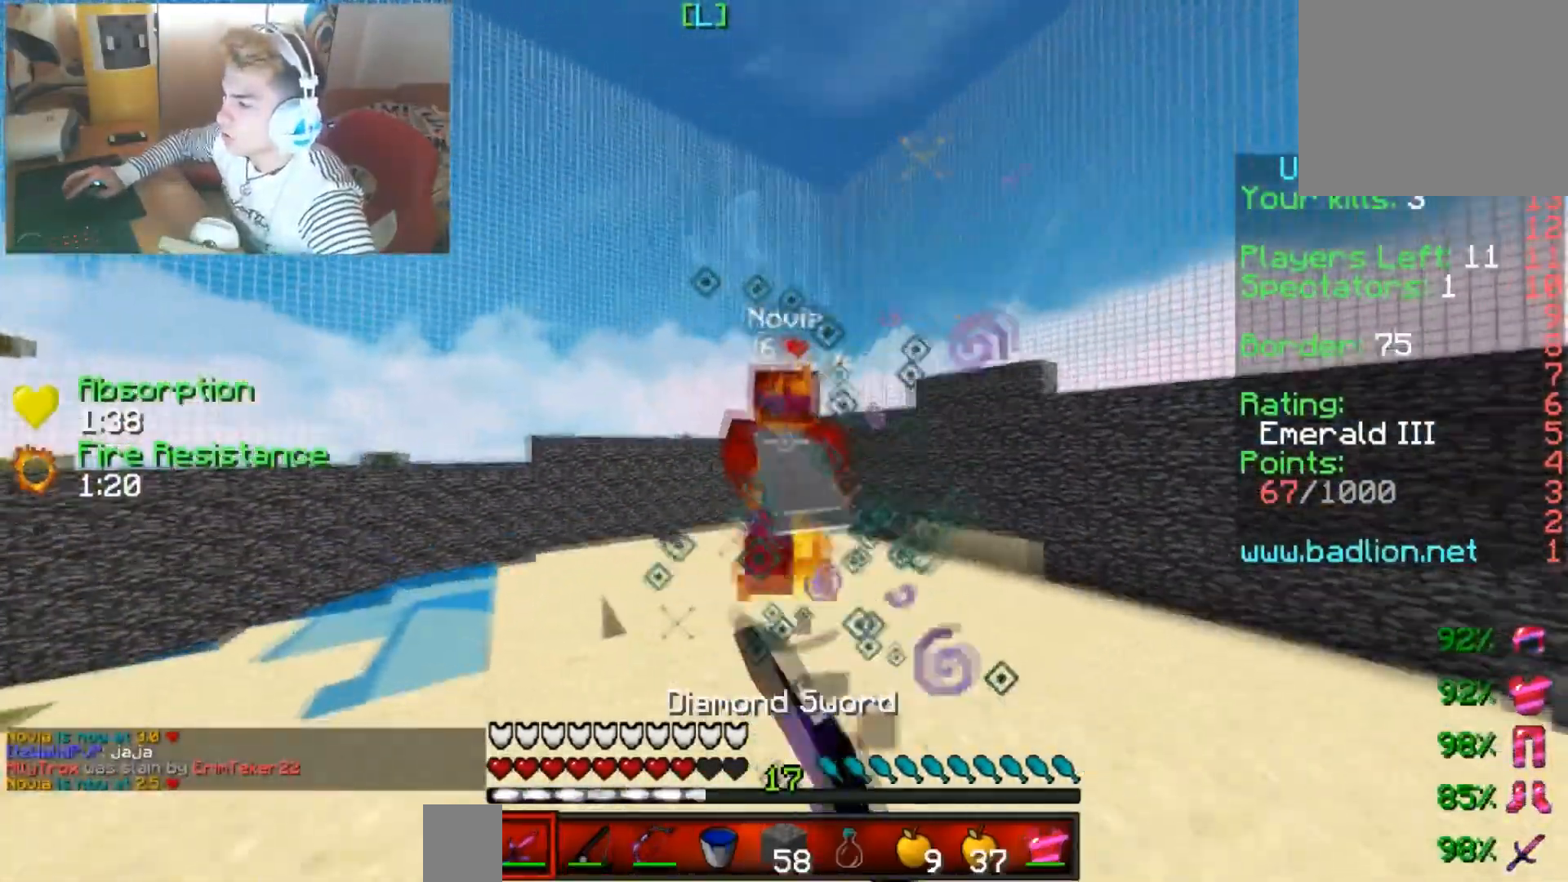
{"keys": ["up"], "events": [[267, "left", "up"]]}
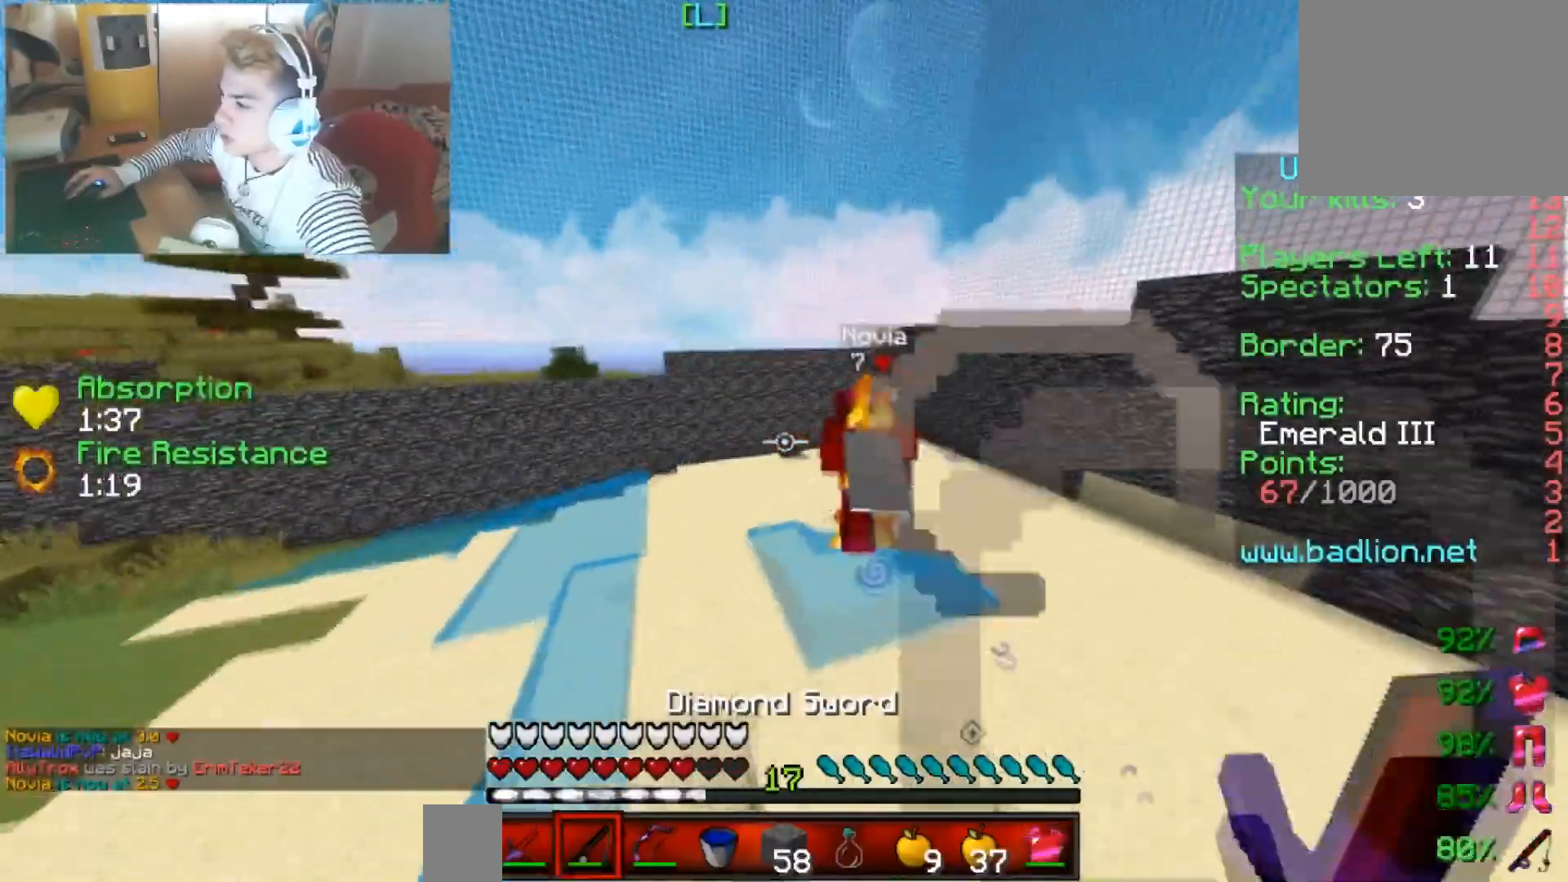
{"keys": ["up"], "events": []}
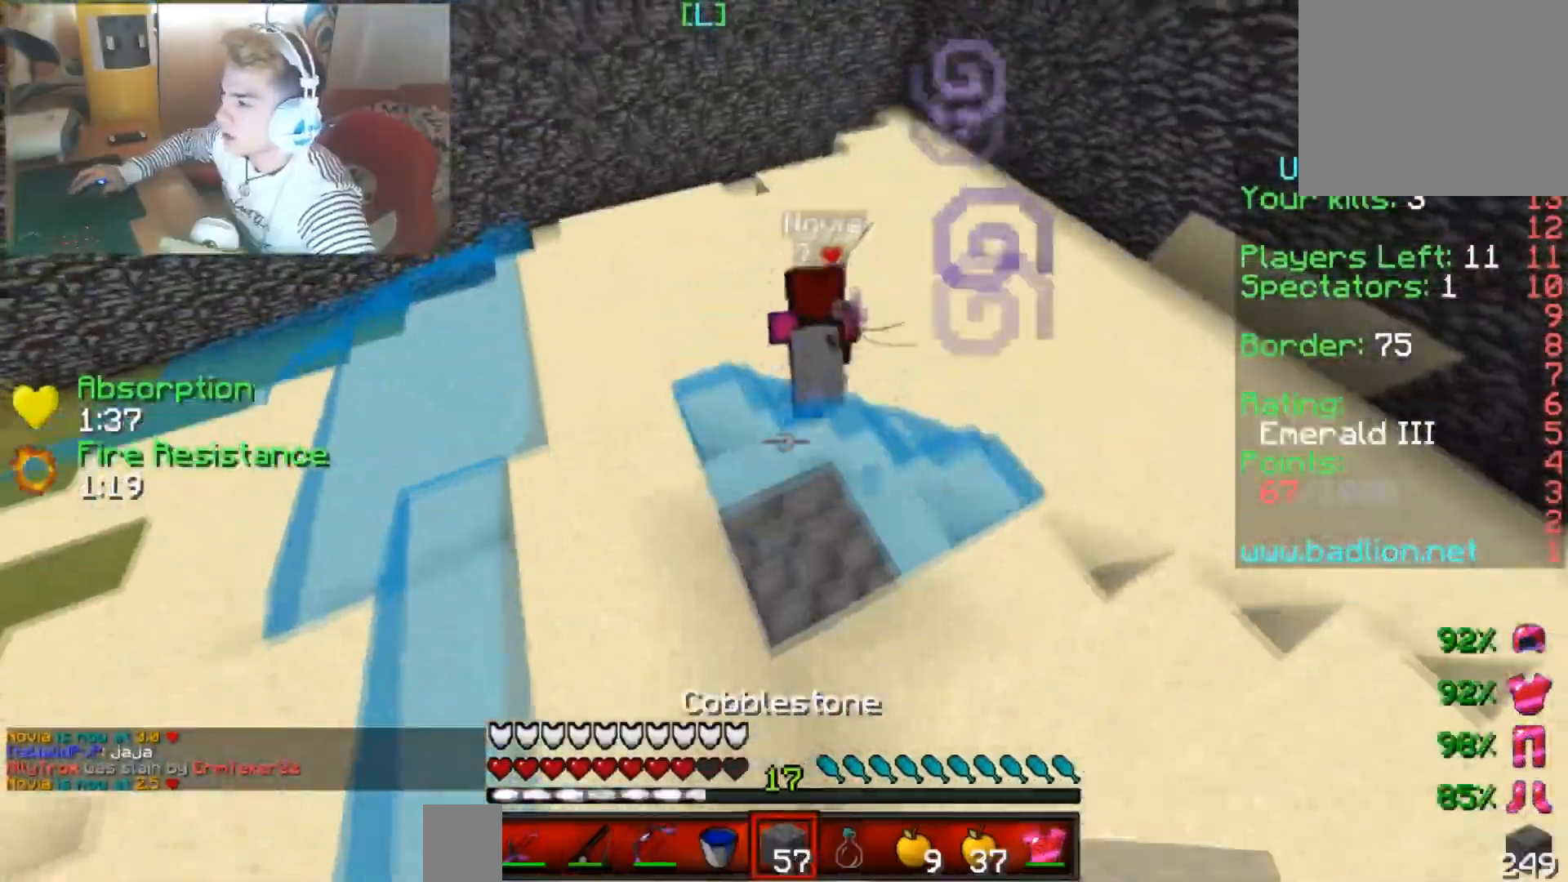
{"keys": ["up"], "events": []}
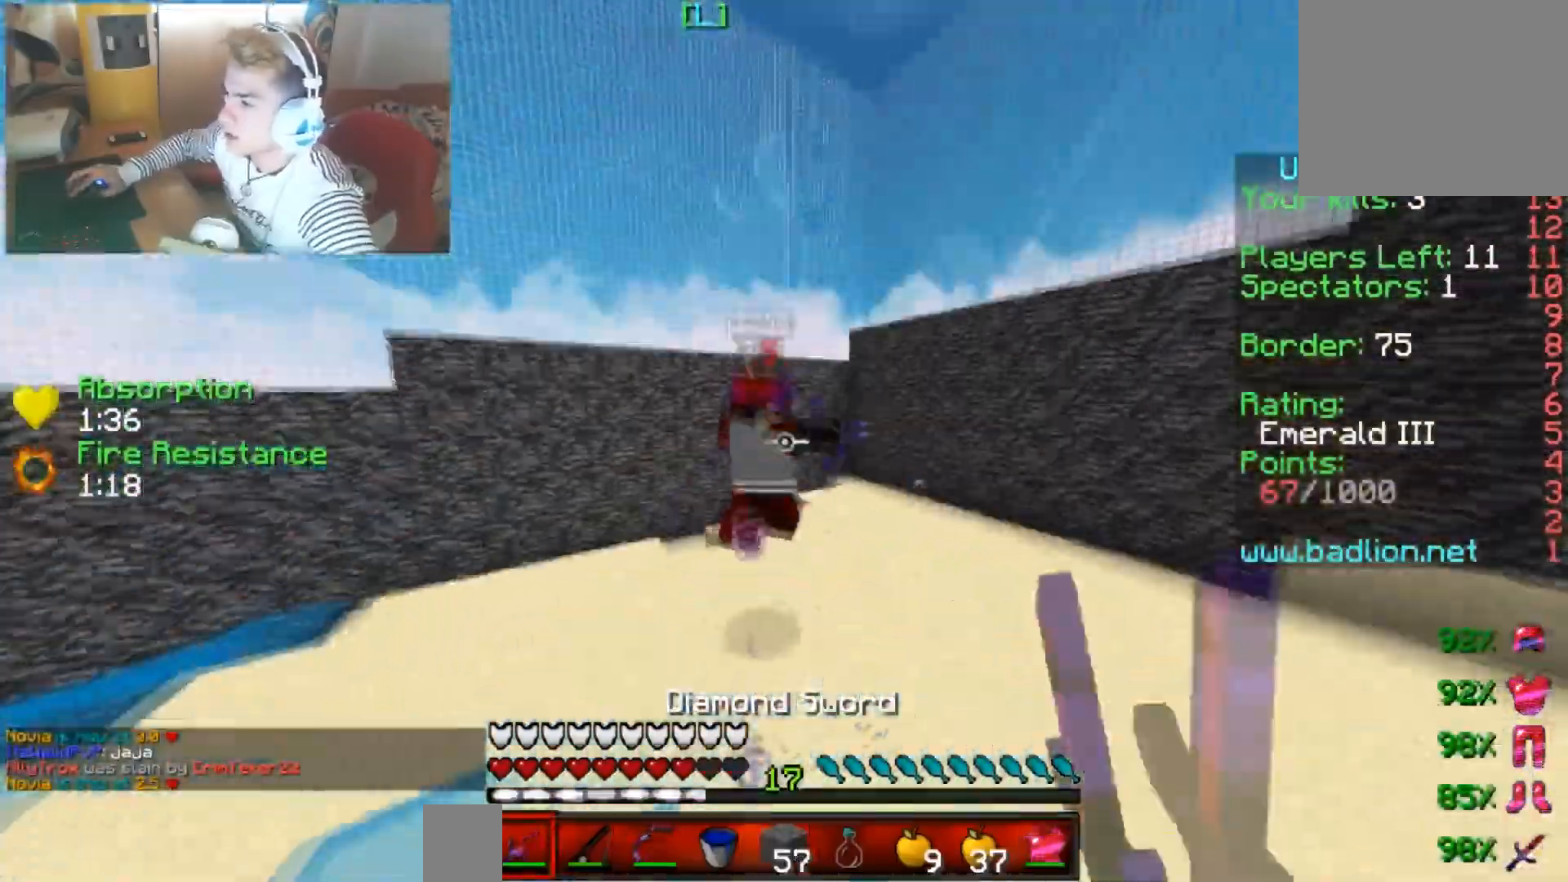
{"keys": ["up"], "events": []}
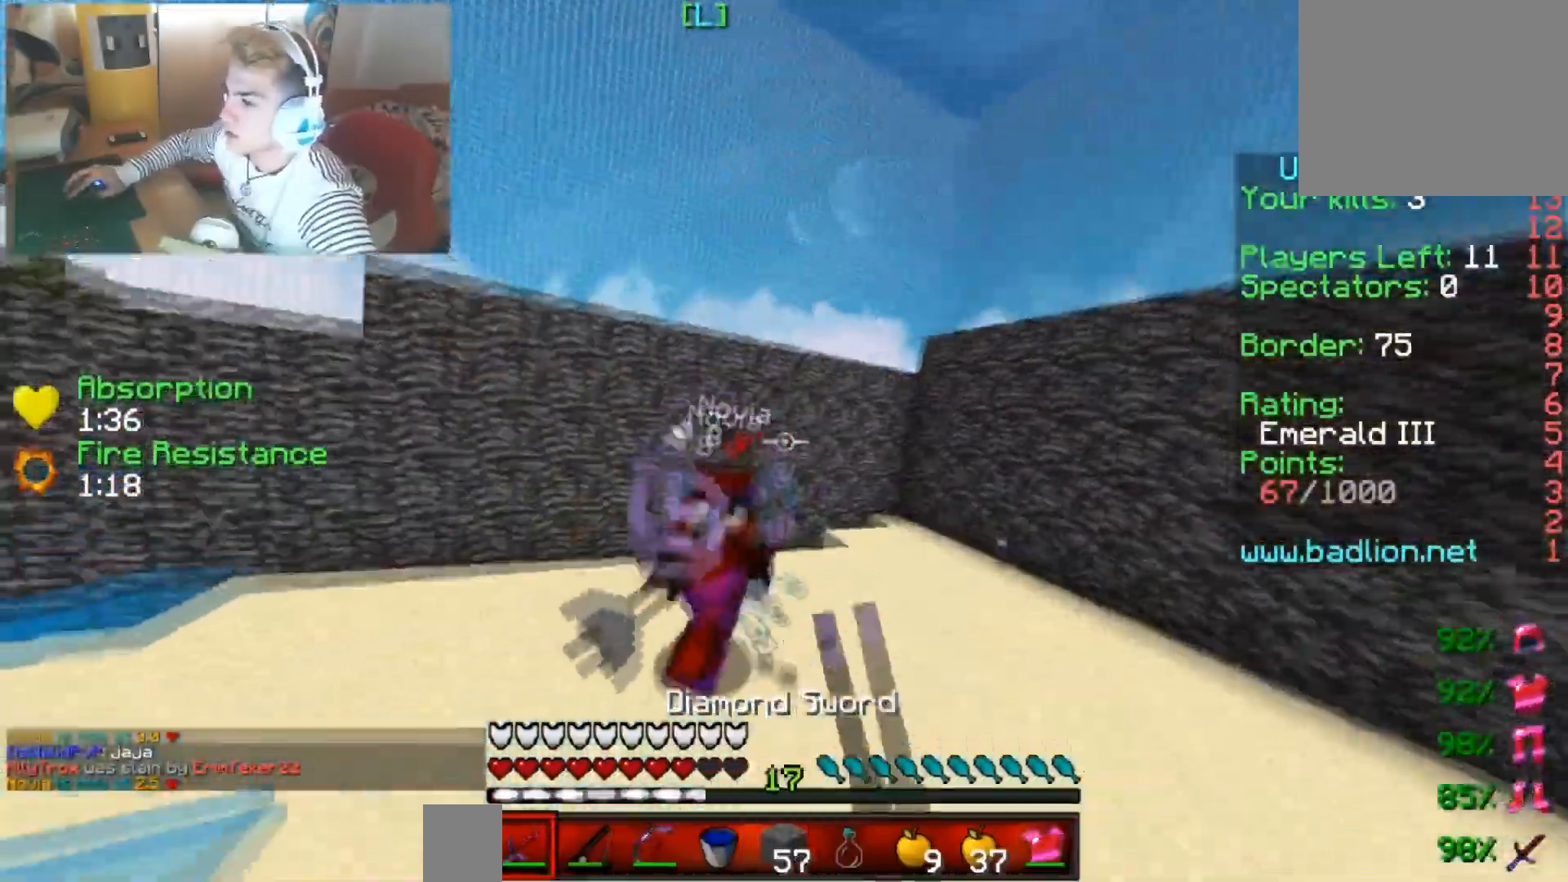
{"keys": ["up"], "events": []}
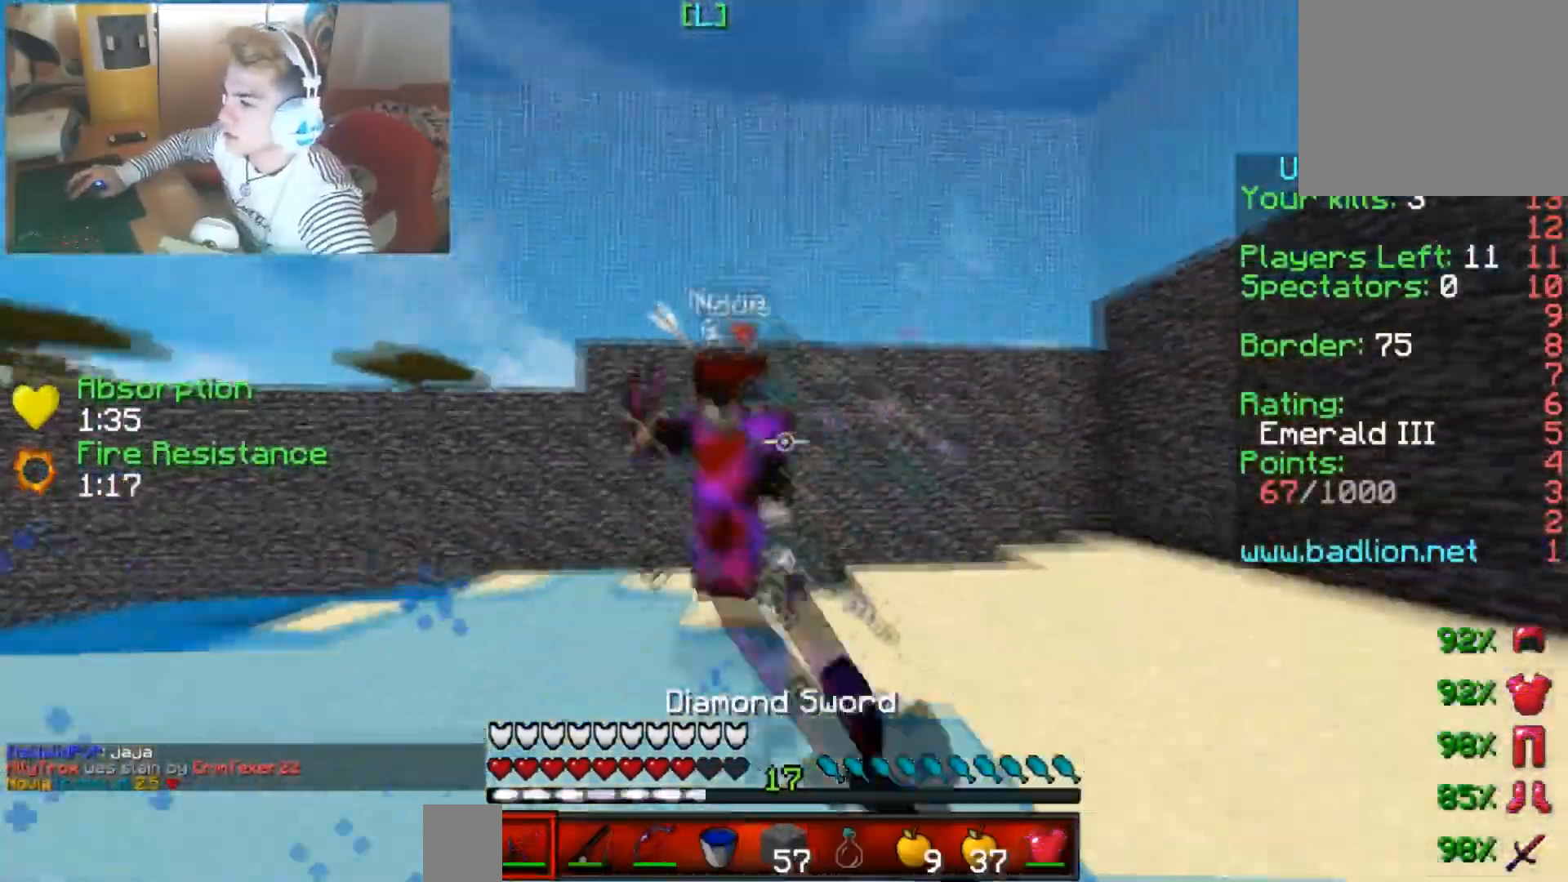
{"keys": ["right", "up"], "events": [[417, "right", "down"]]}
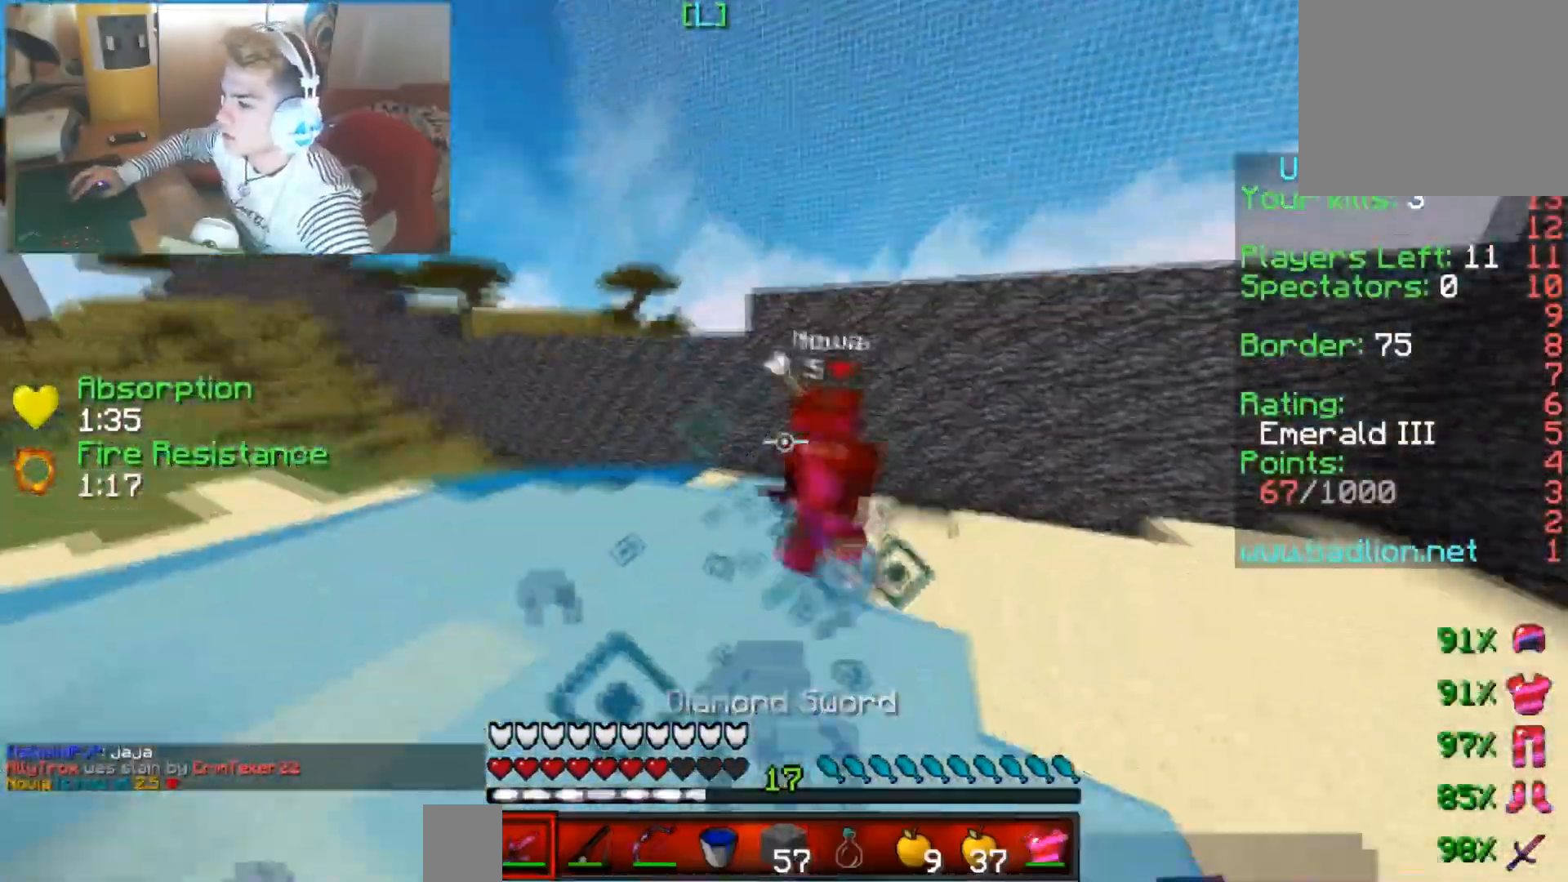
{"keys": ["right", "up"], "events": []}
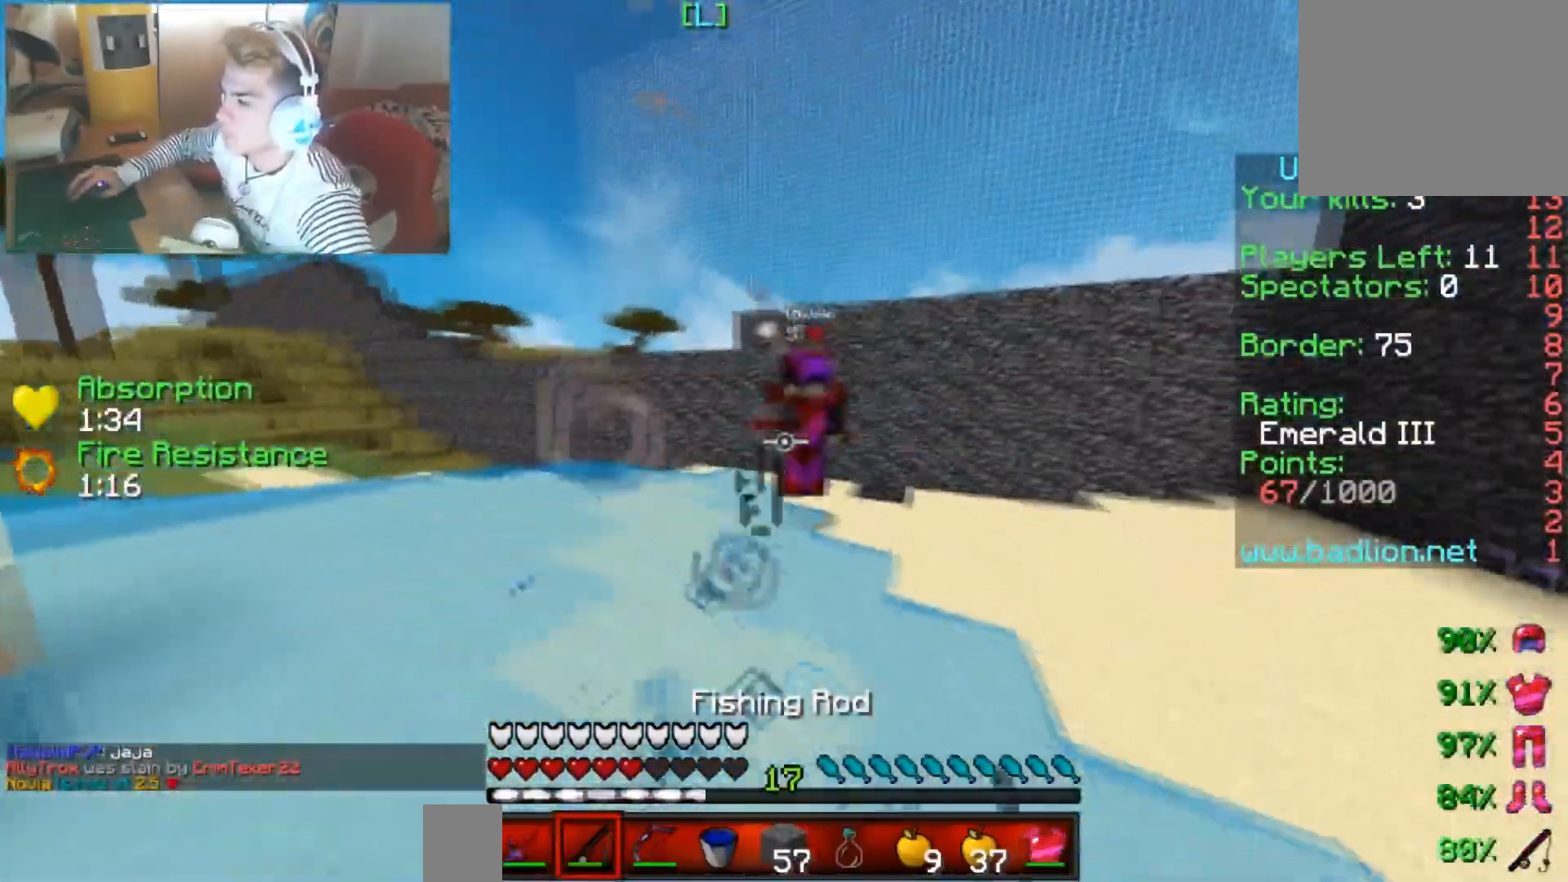
{"keys": ["right", "up"], "events": []}
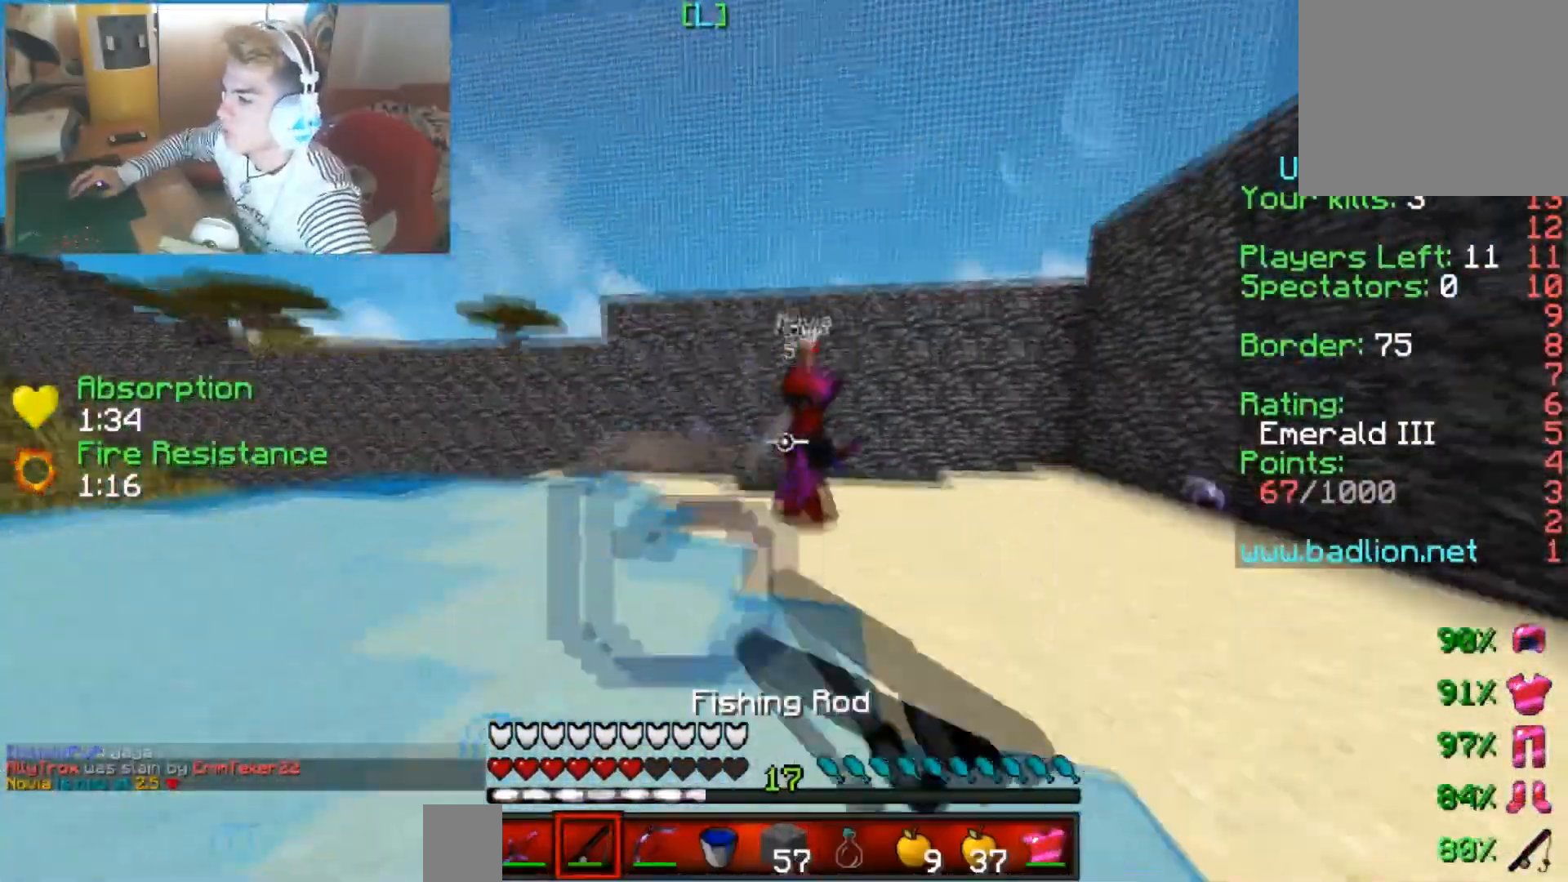
{"keys": ["up"], "events": [[17, "right", "up"]]}
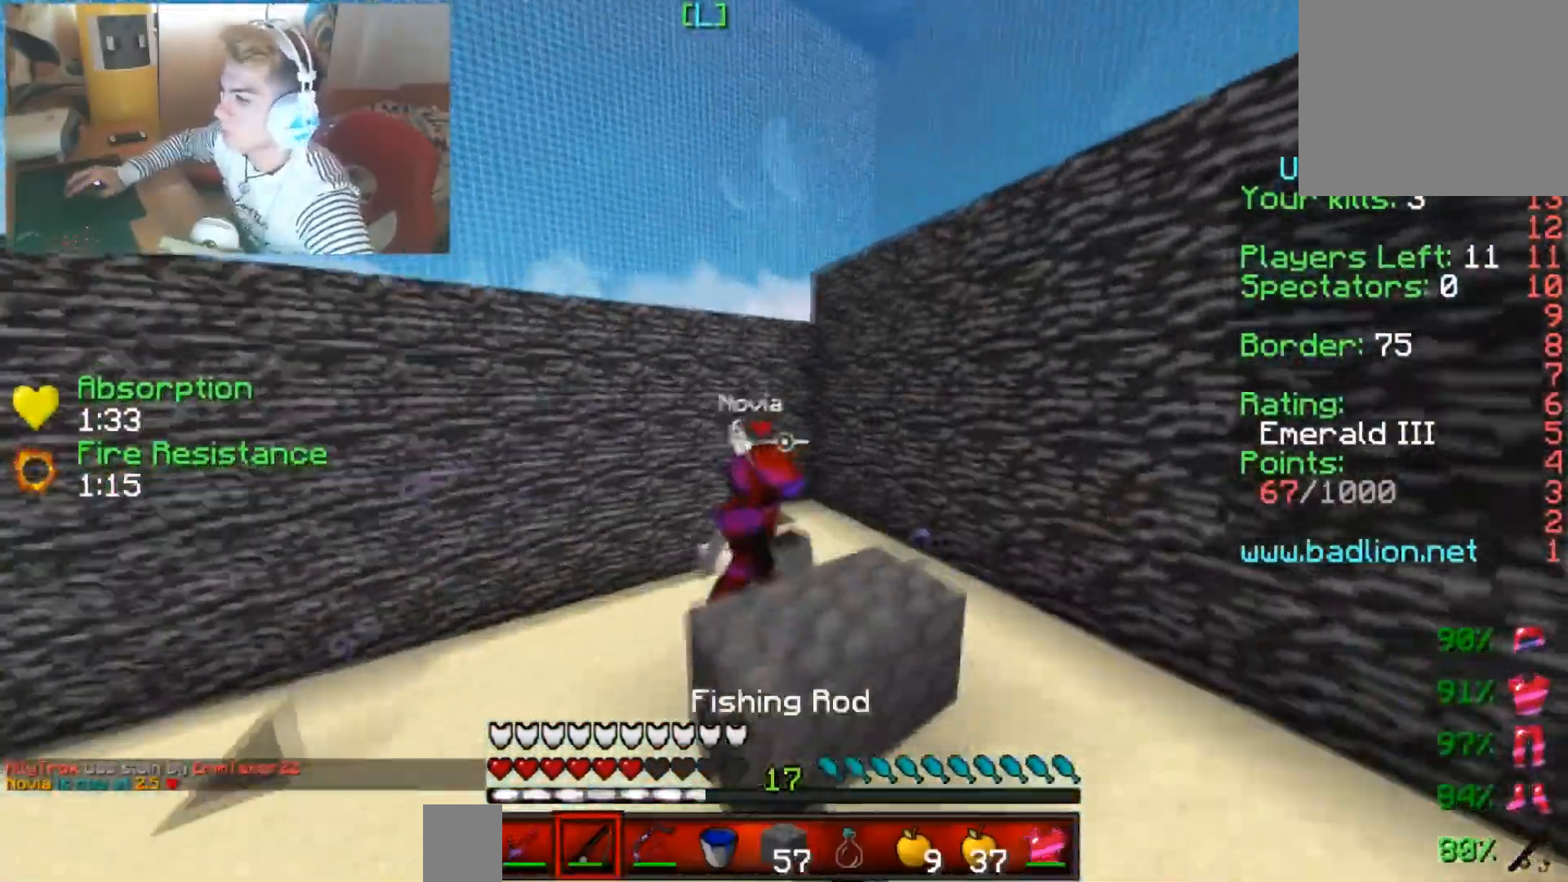
{"keys": ["left", "up"], "events": [[367, "left", "down"]]}
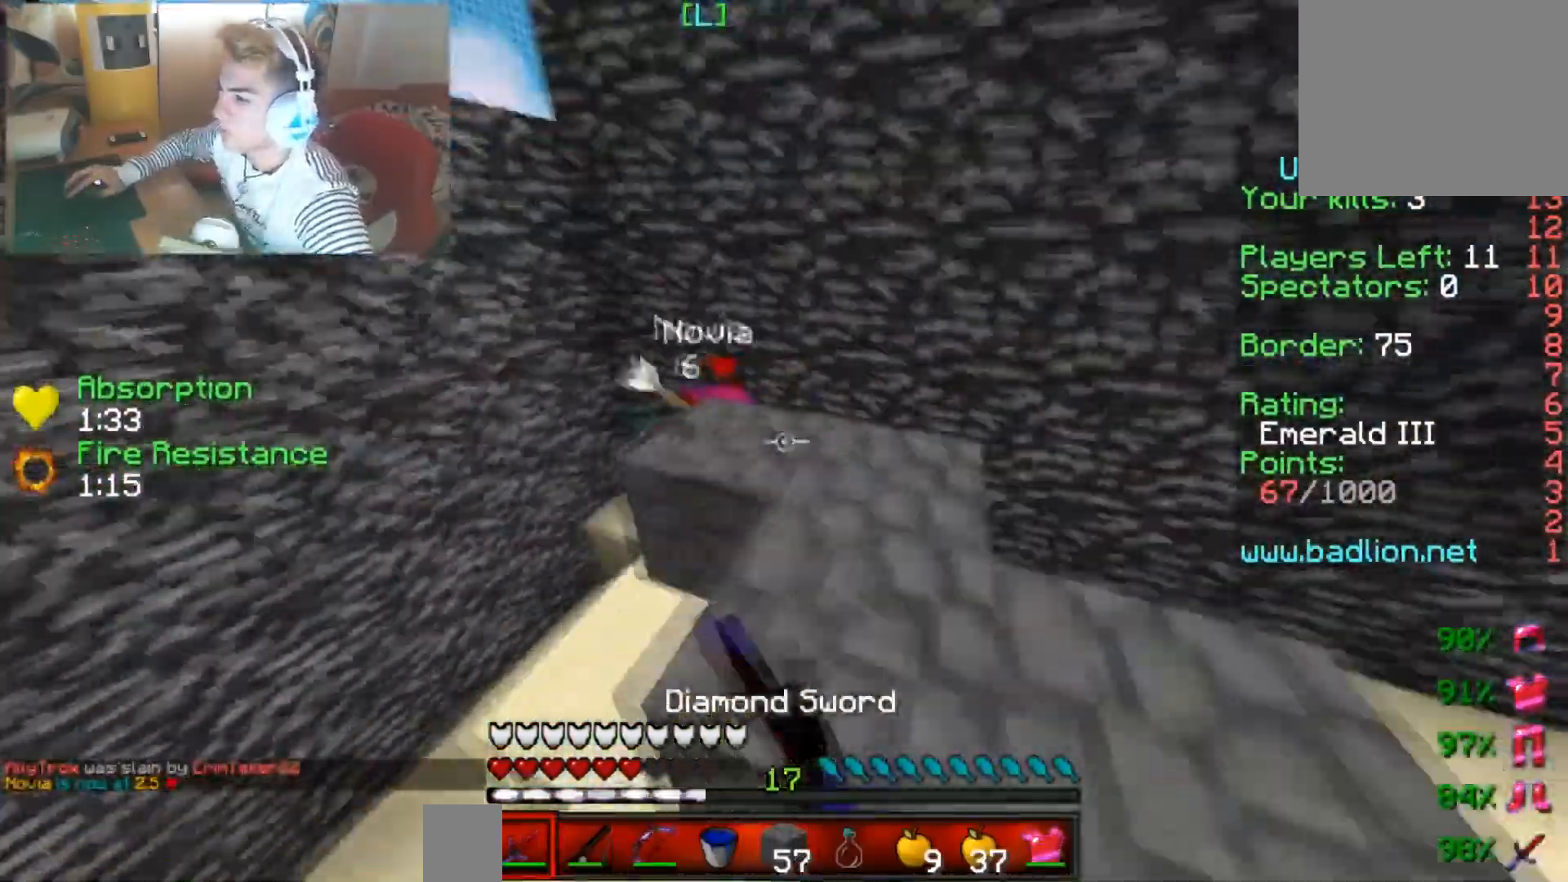
{"keys": ["up"], "events": [[383, "left", "up"]]}
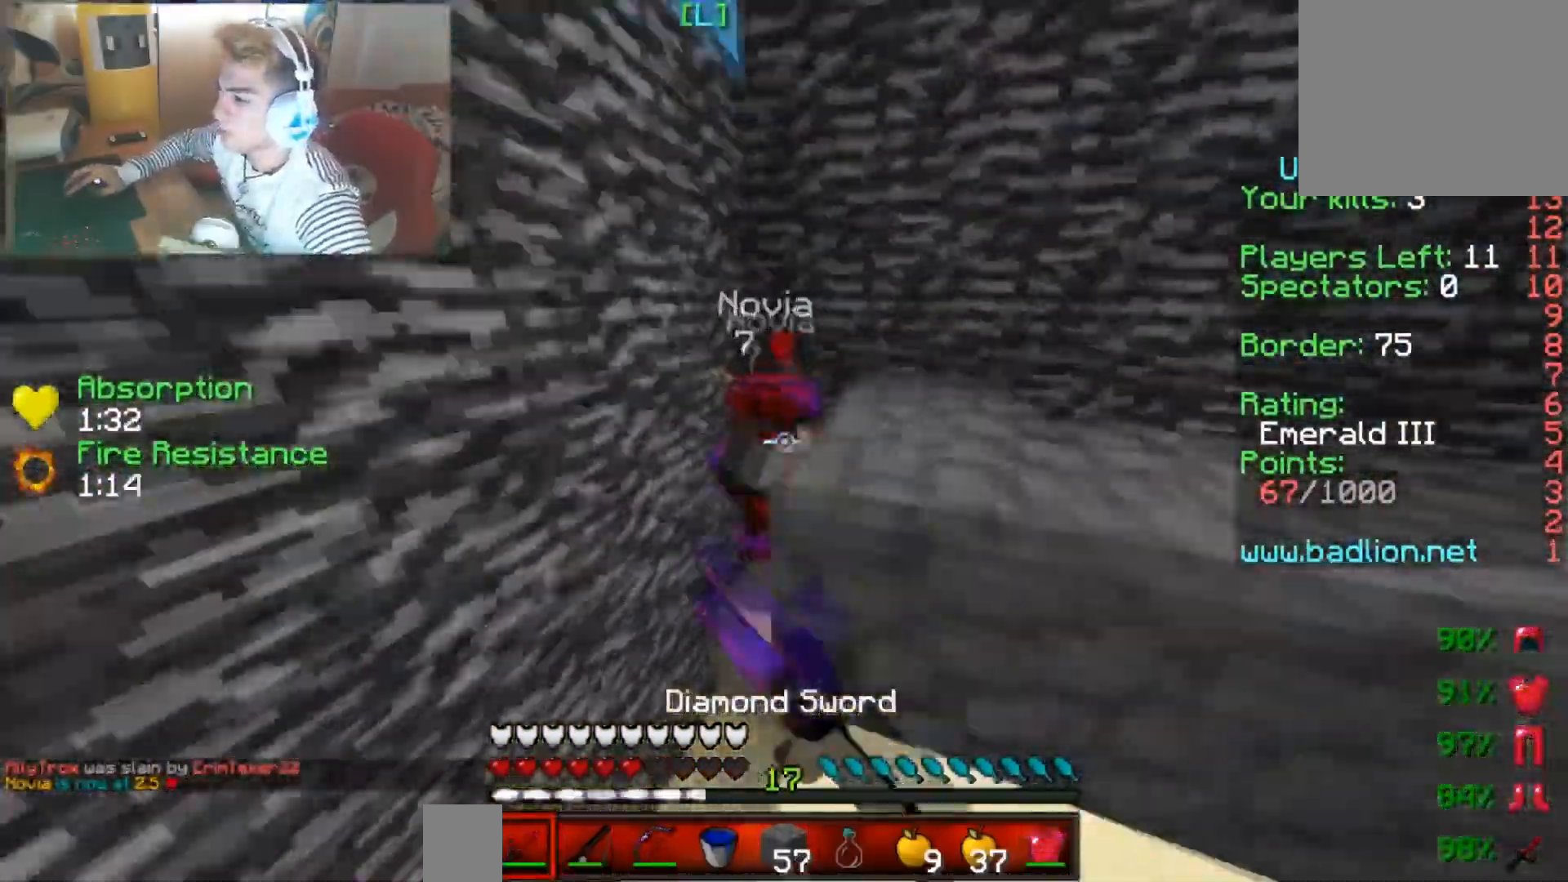
{"keys": ["right", "up"], "events": [[17, "left", "down"], [334, "left", "up"], [434, "right", "down"]]}
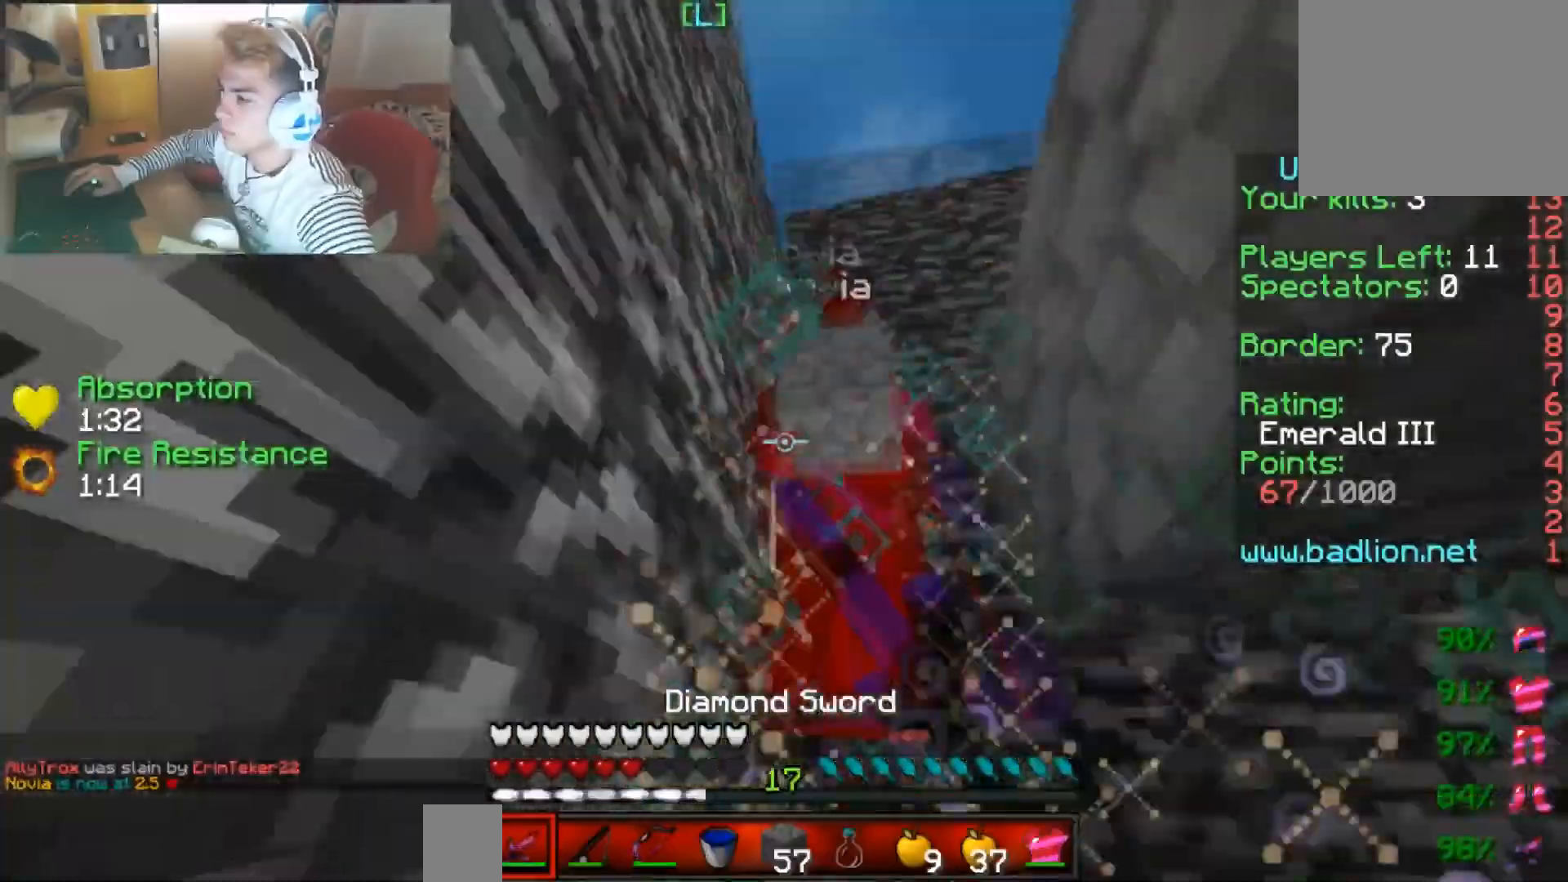
{"keys": ["left", "up"], "events": [[383, "right", "up"], [433, "left", "down"]]}
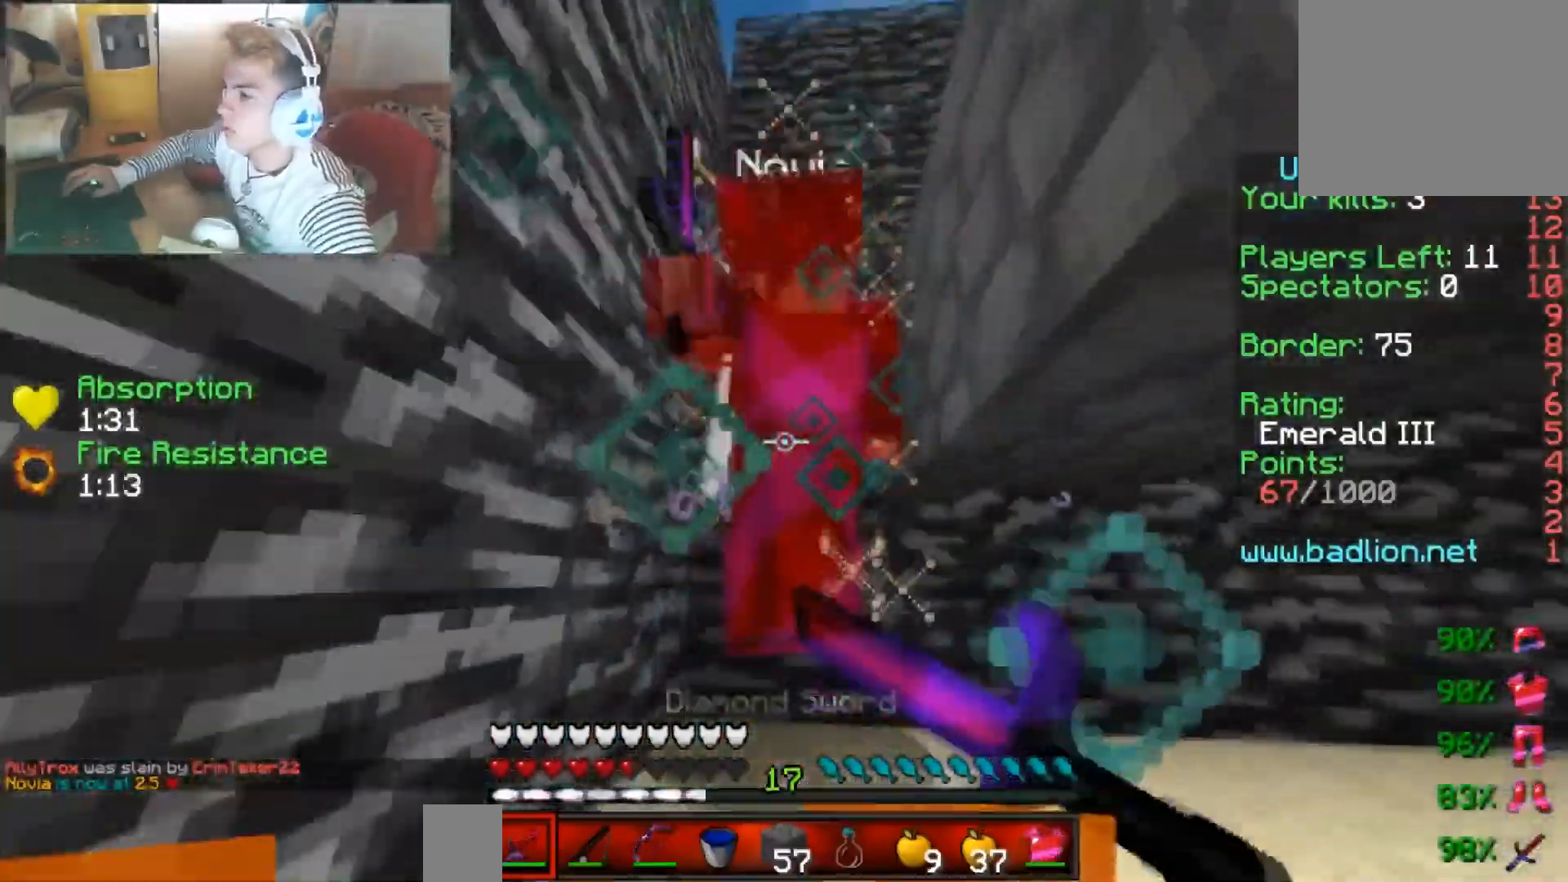
{"keys": ["up"], "events": [[83, "left", "up"]]}
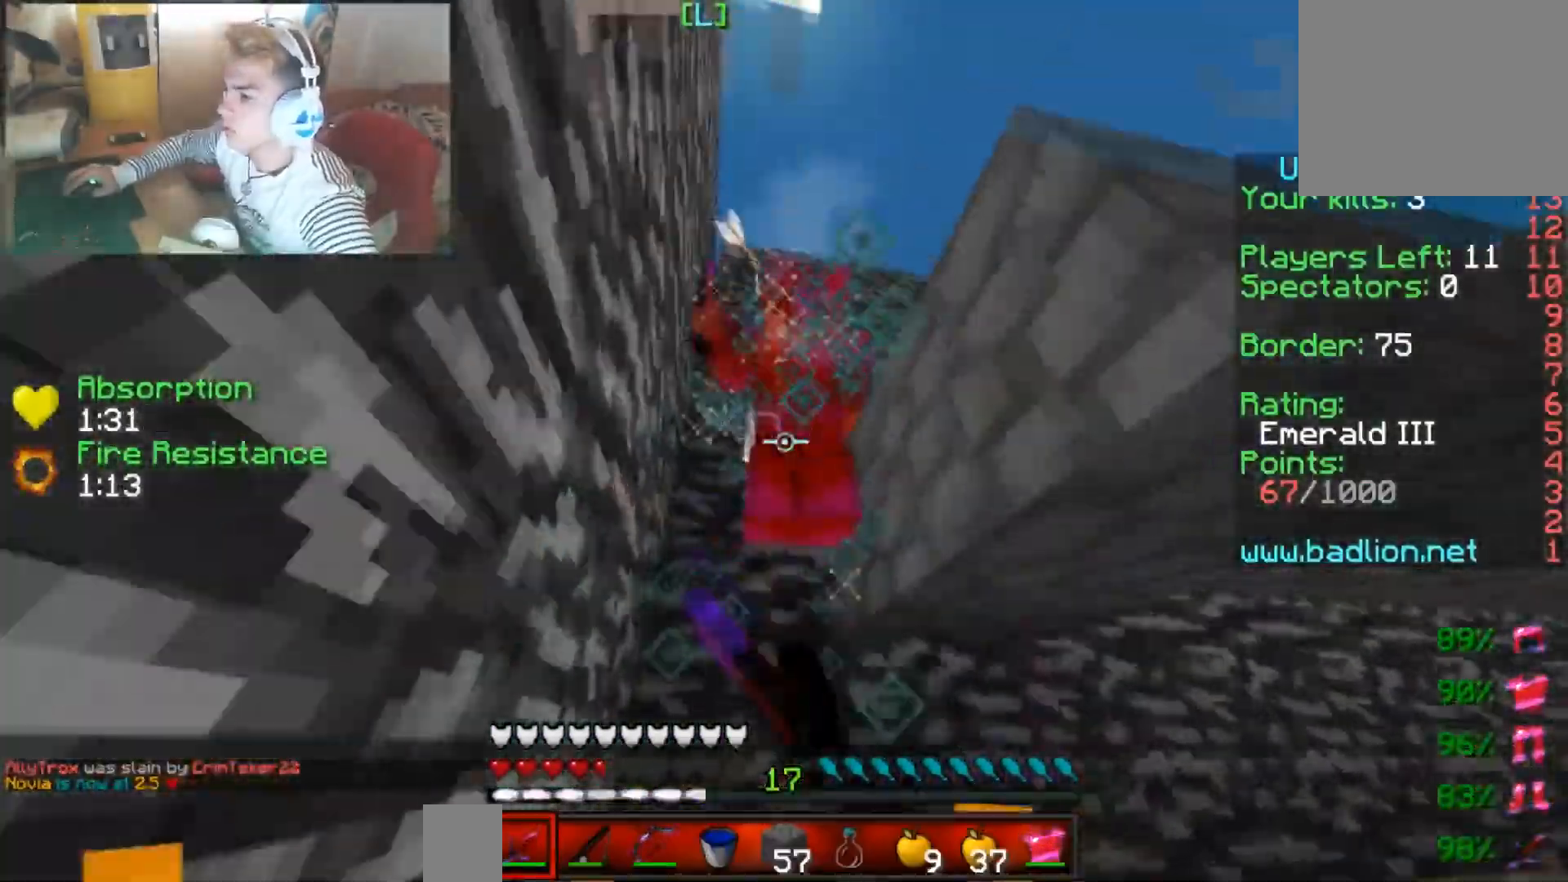
{"keys": ["up"], "events": []}
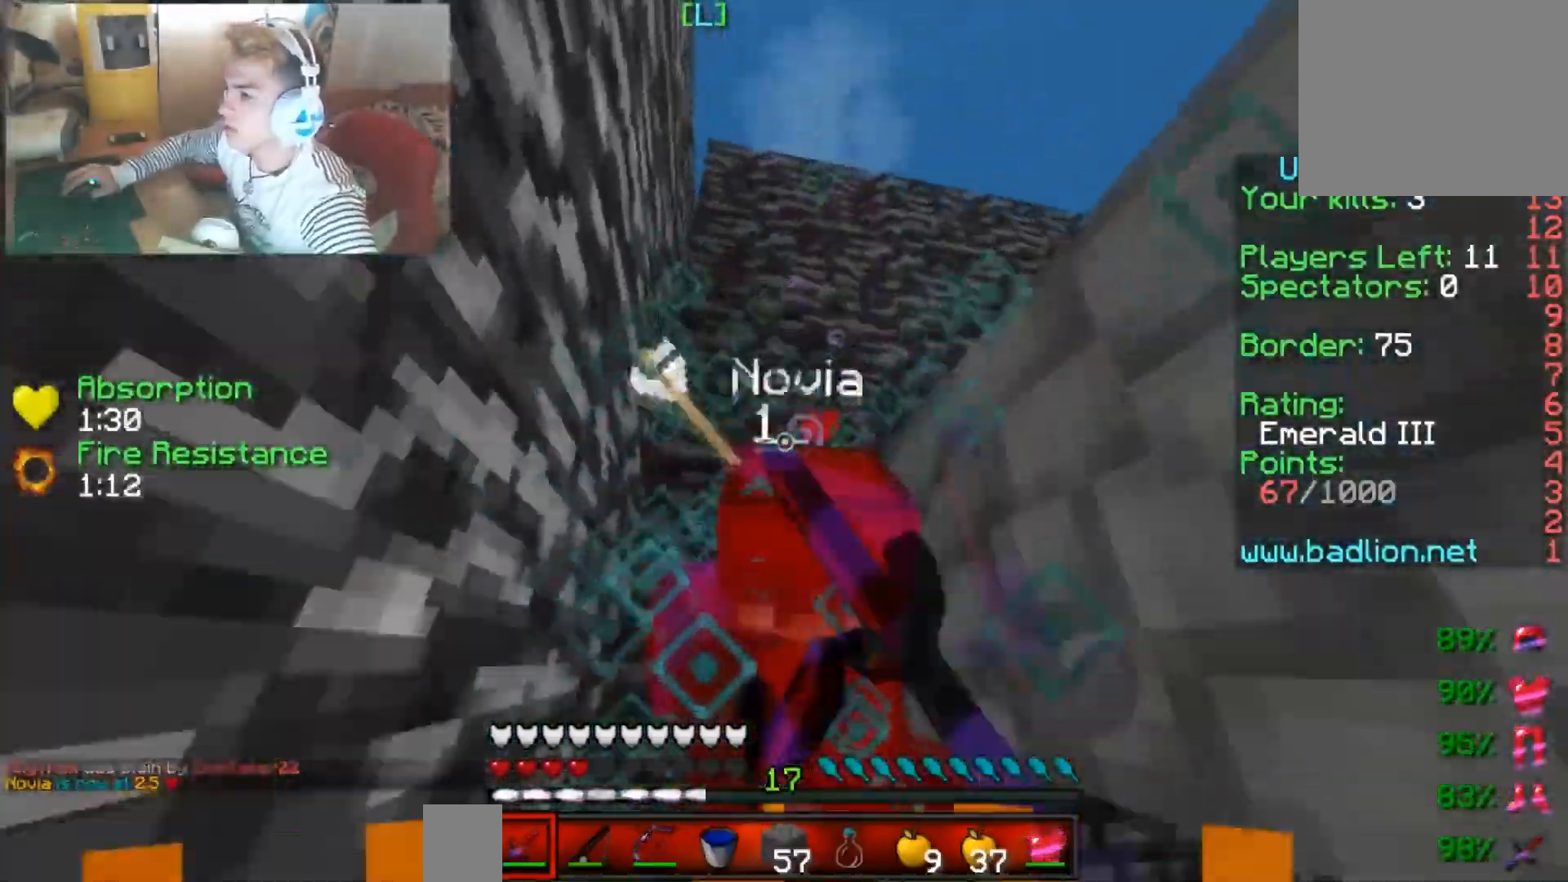
{"keys": ["left", "up"], "events": [[484, "left", "down"]]}
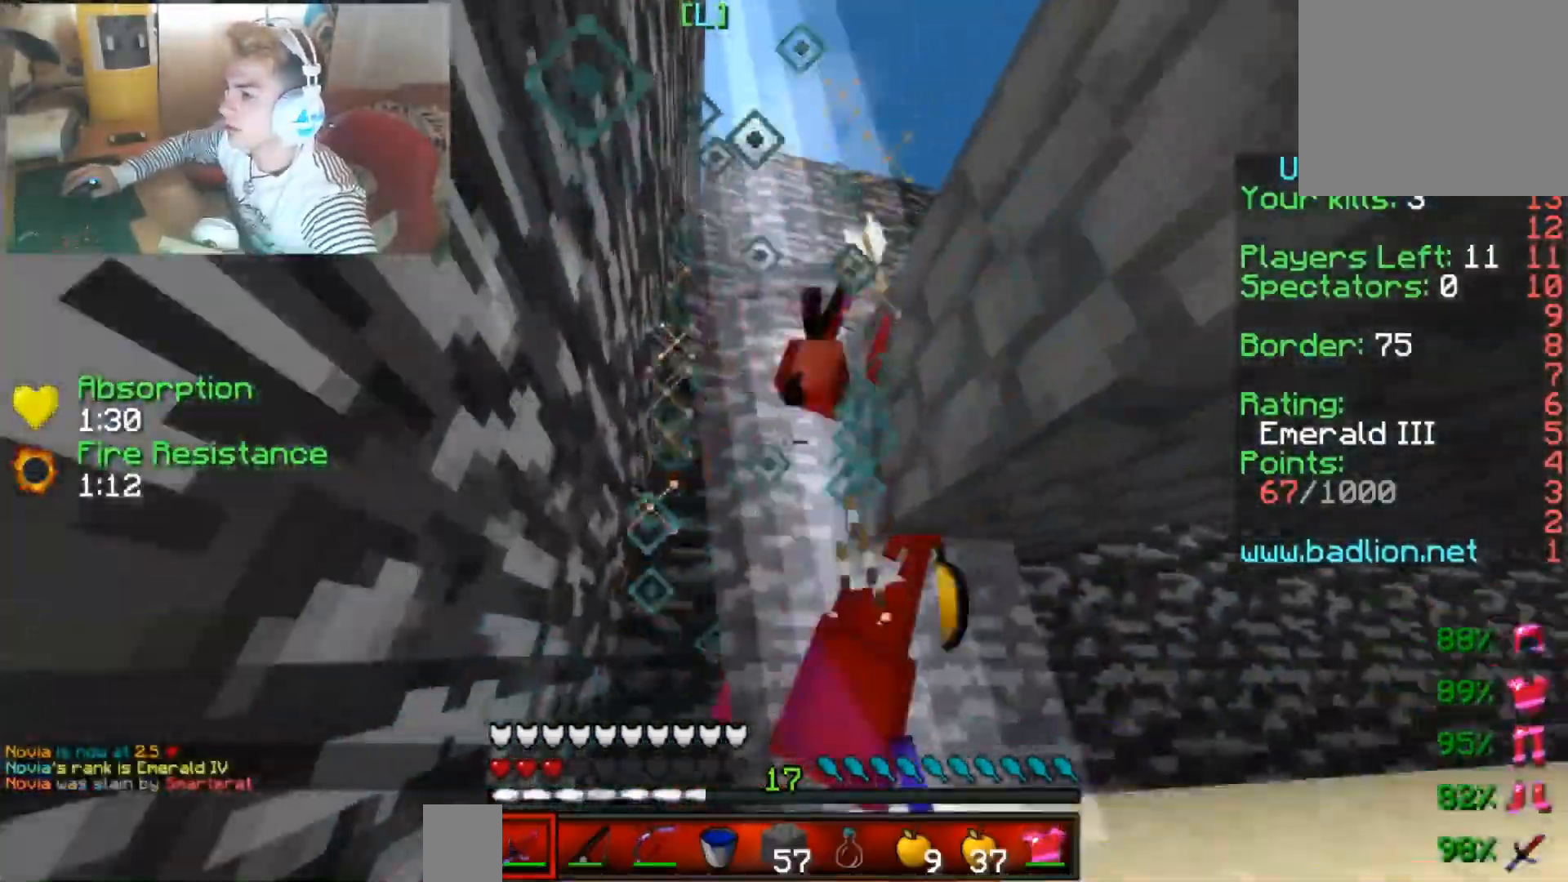
{"keys": ["right", "up"], "events": [[183, "left", "up"], [300, "right", "down"]]}
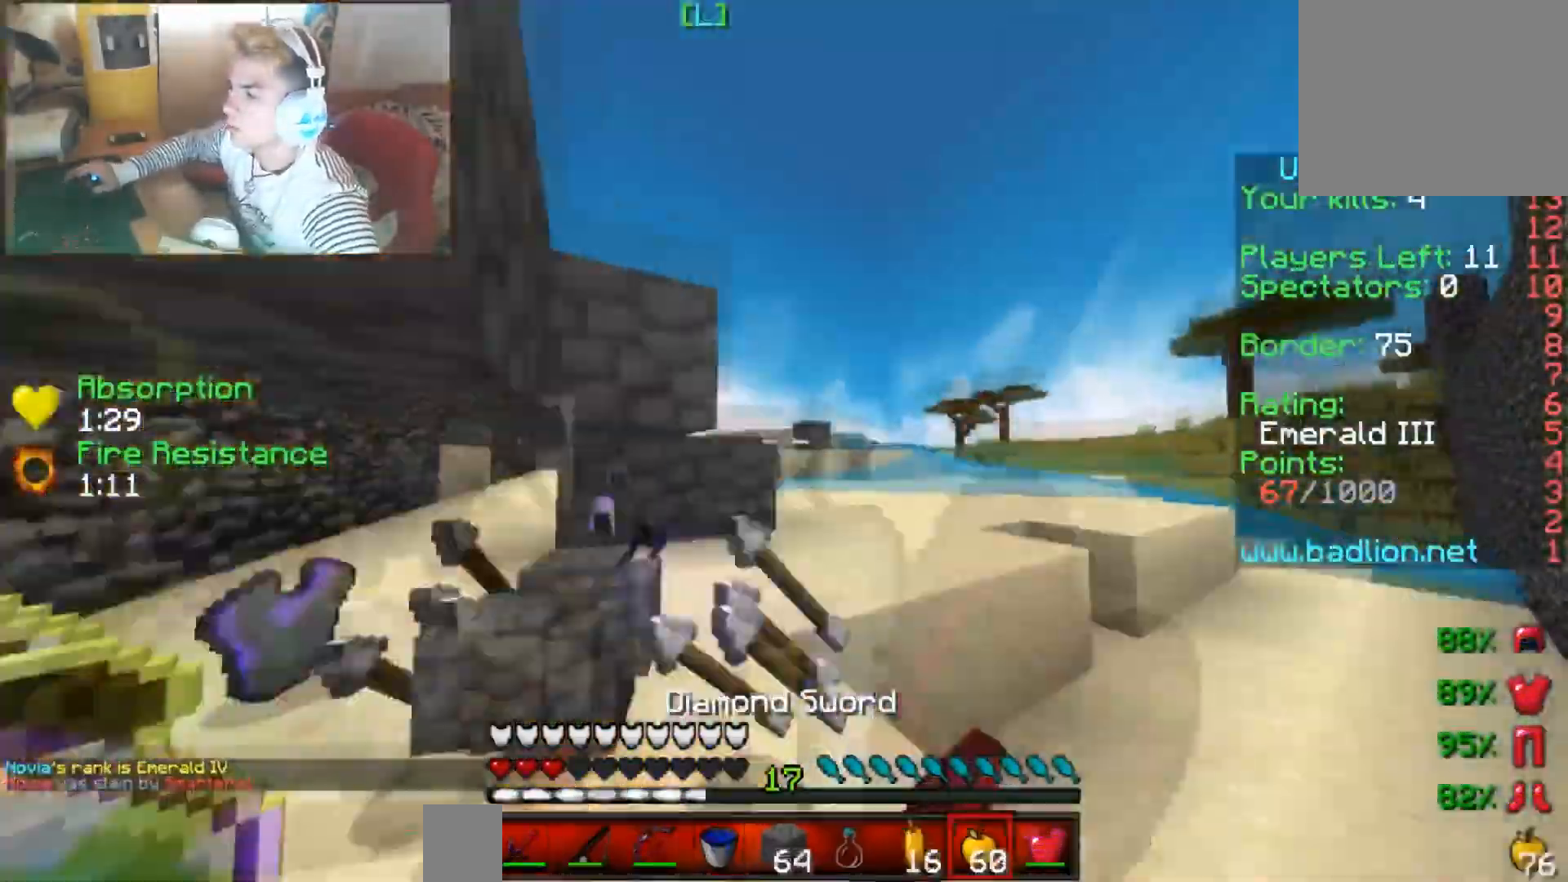
{"keys": ["up"], "events": [[484, "right", "up"]]}
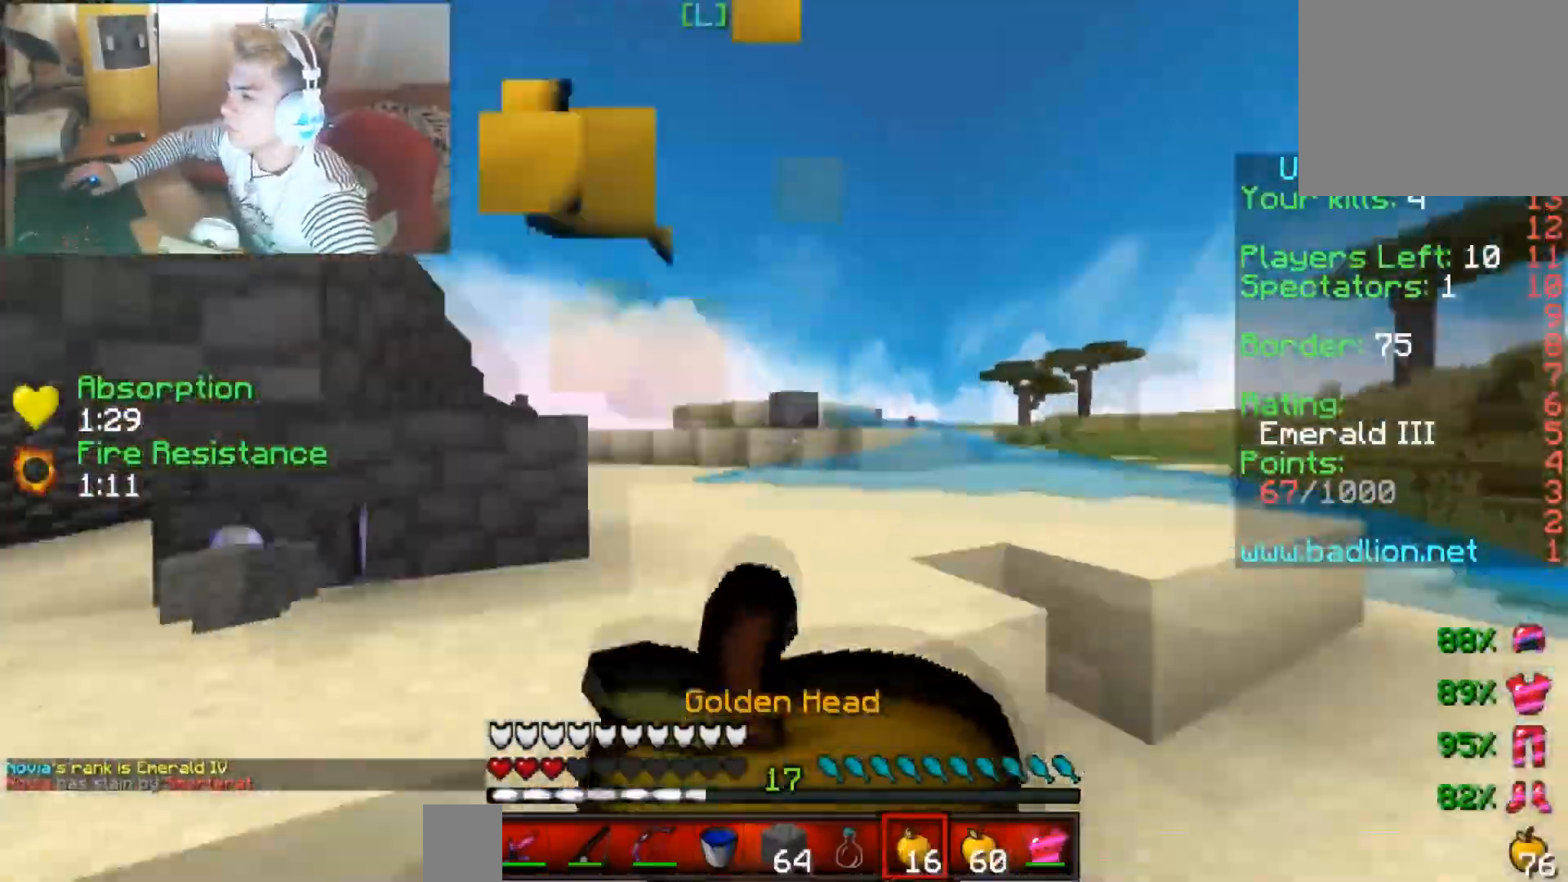
{"keys": ["left", "up"]}
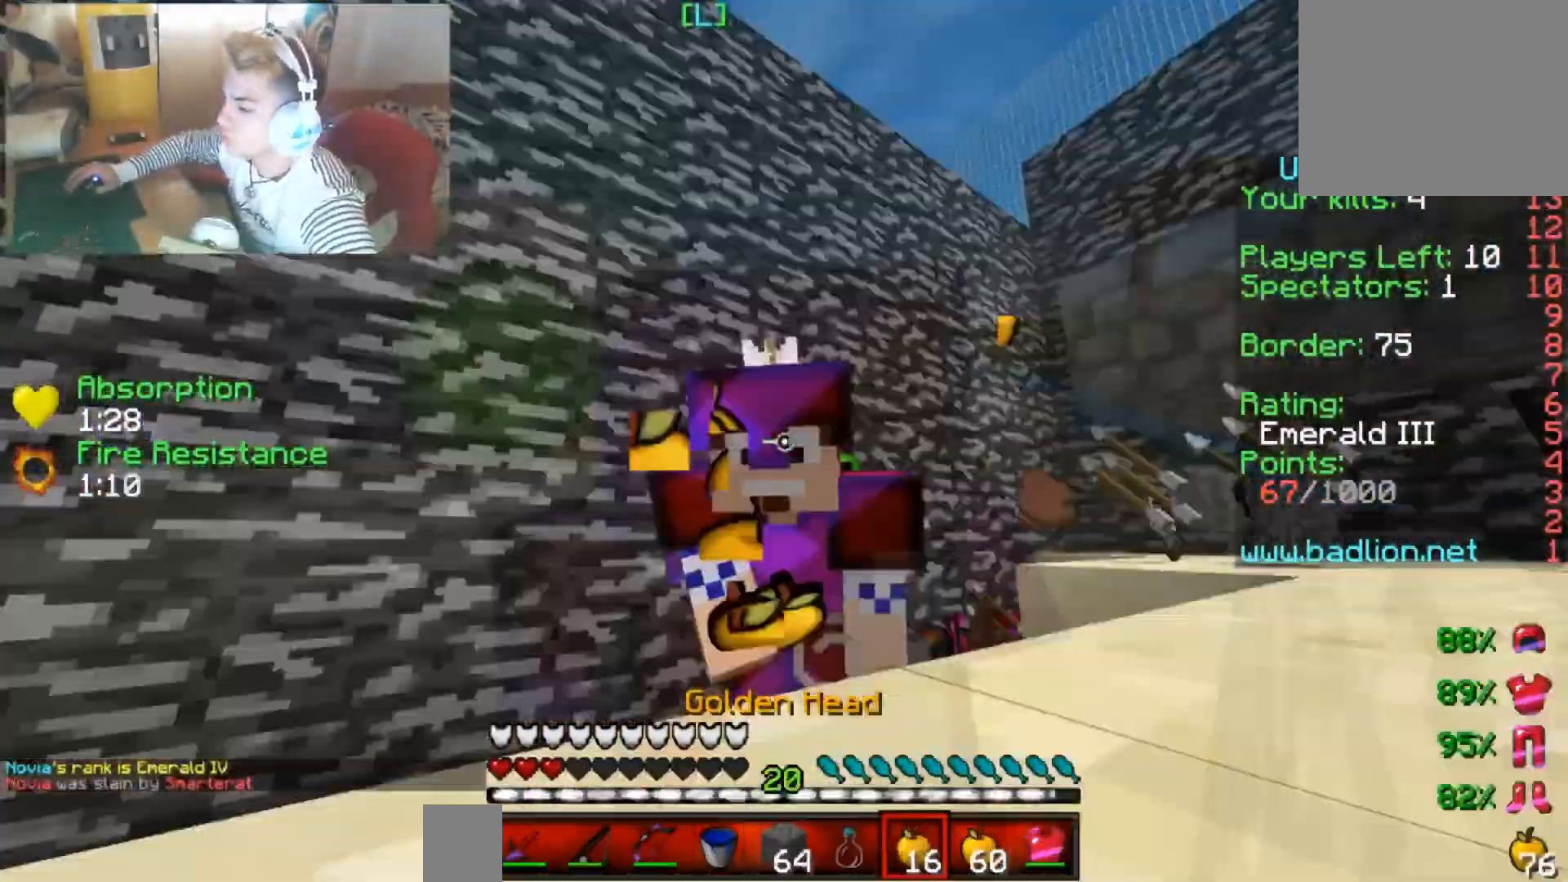
{"keys": ["left", "up"], "events": []}
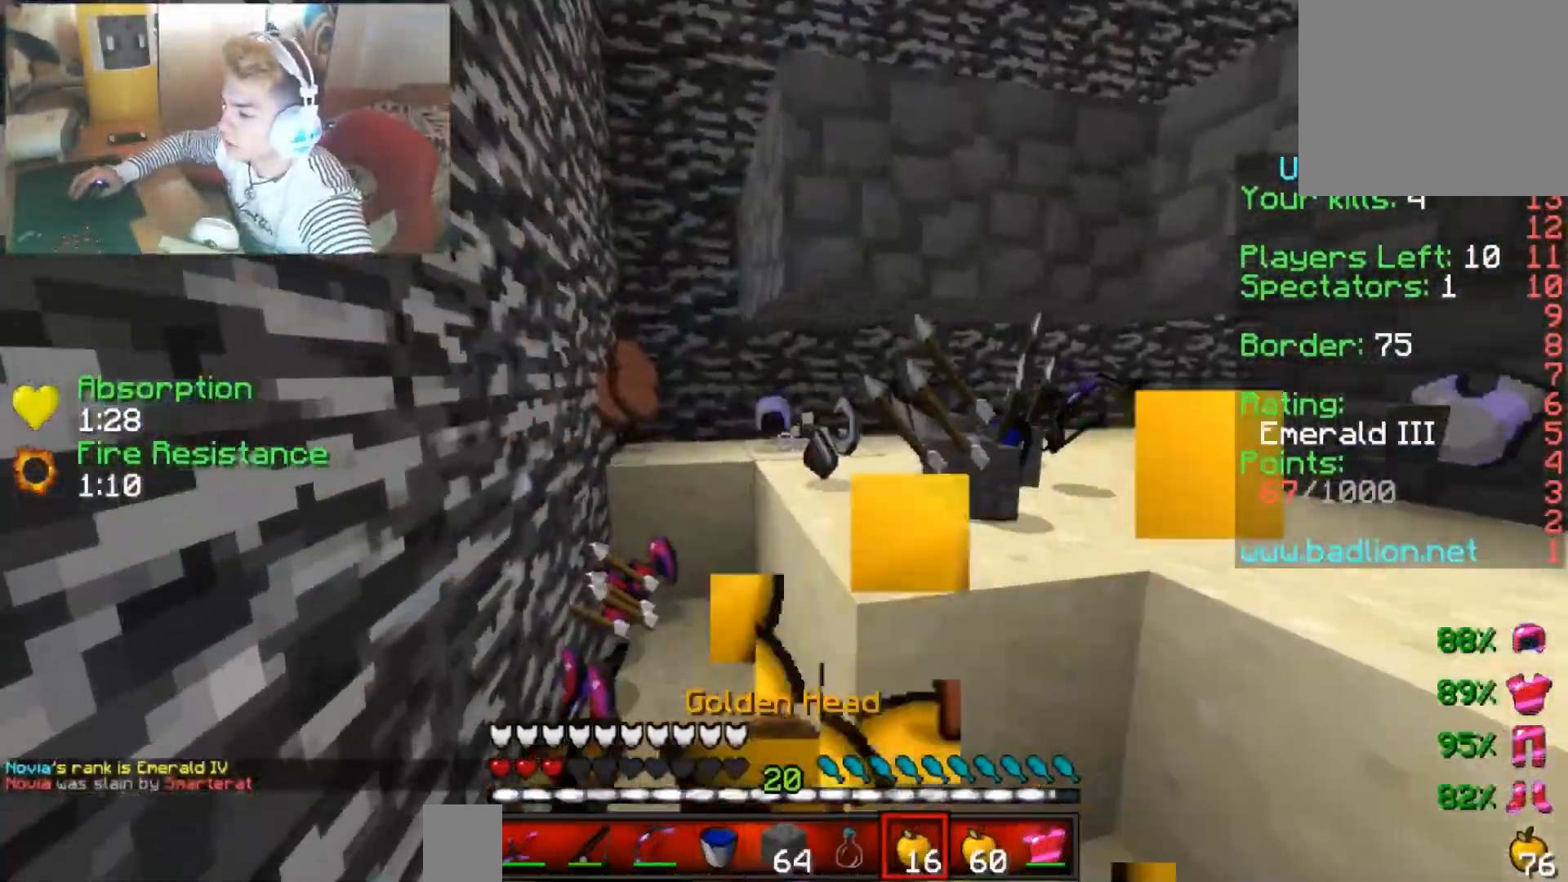
{"keys": ["left", "up"], "events": [[283, "left", "up"], [433, "left", "down"]]}
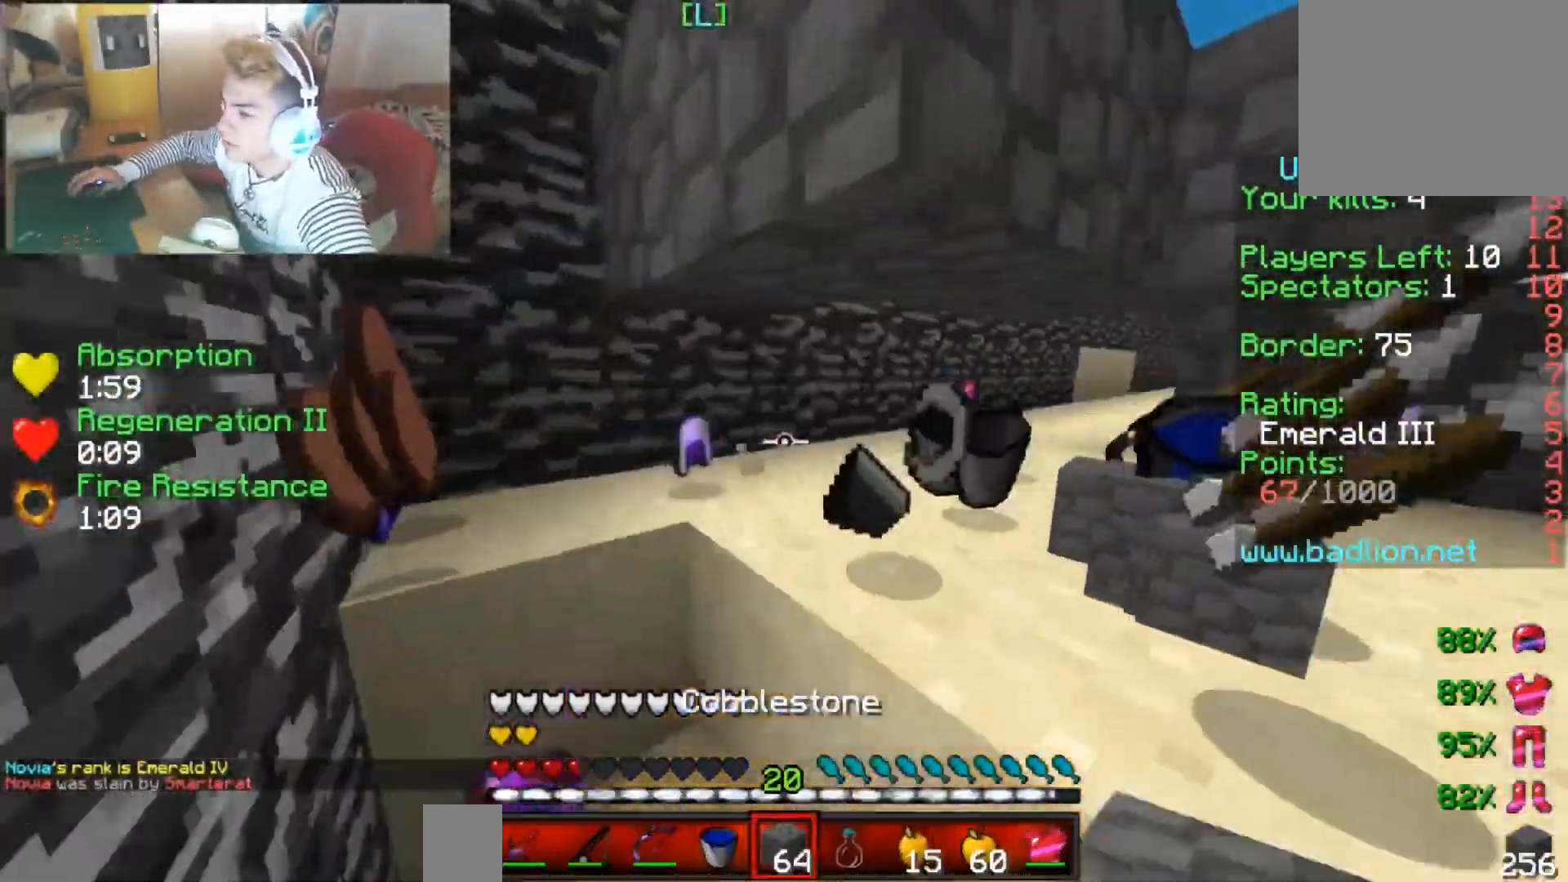
{"keys": ["right", "up"], "events": [[267, "right", "down"], [284, "left", "up"]]}
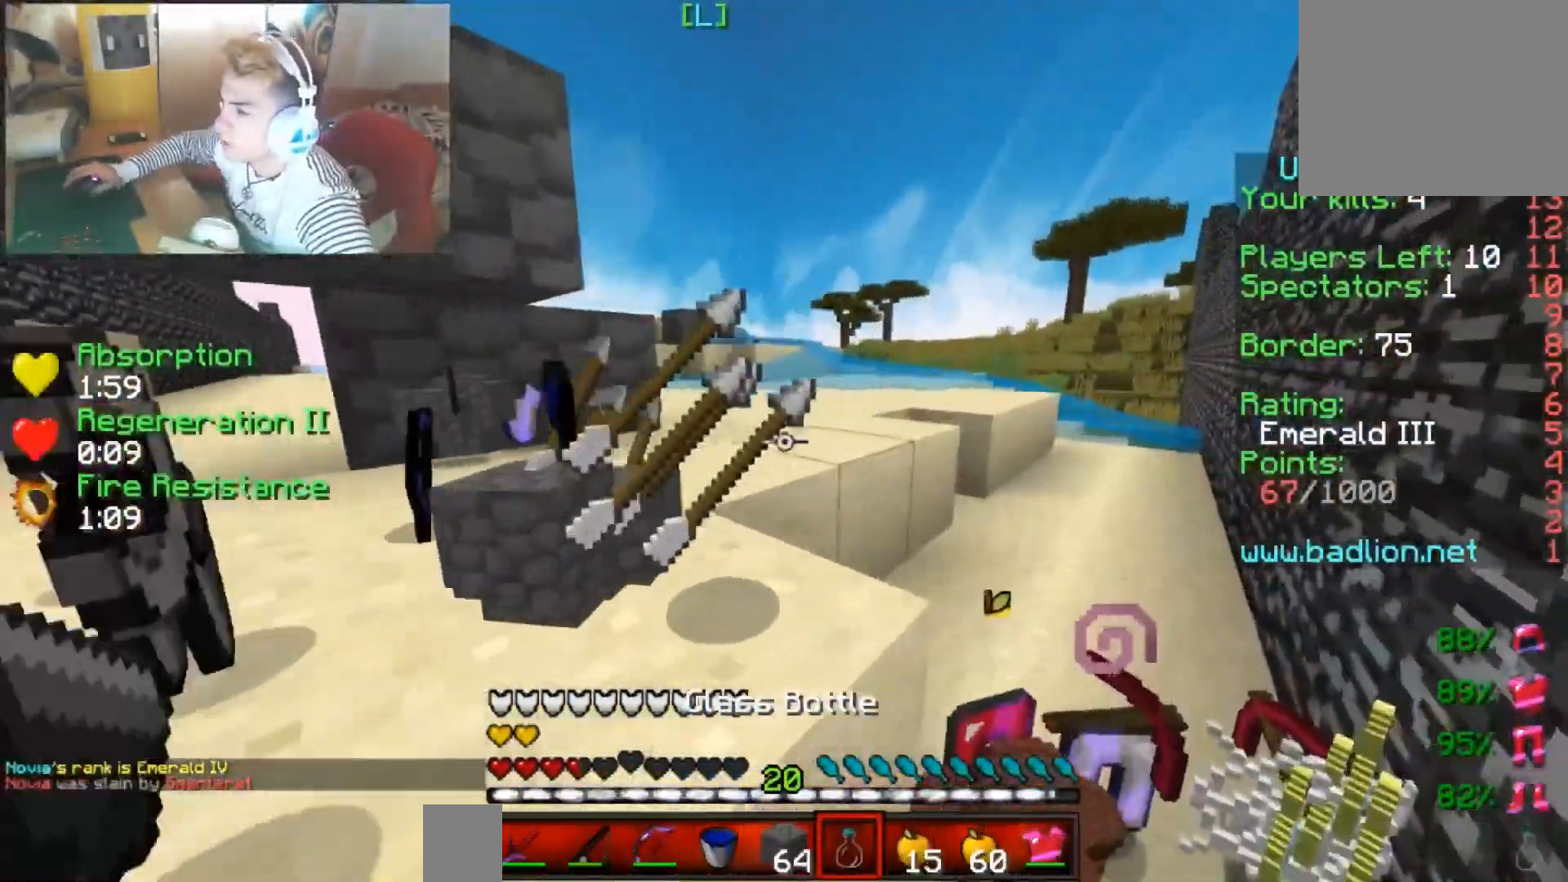
{"keys": ["left", "up"], "events": [[283, "right", "up"], [467, "left", "down"]]}